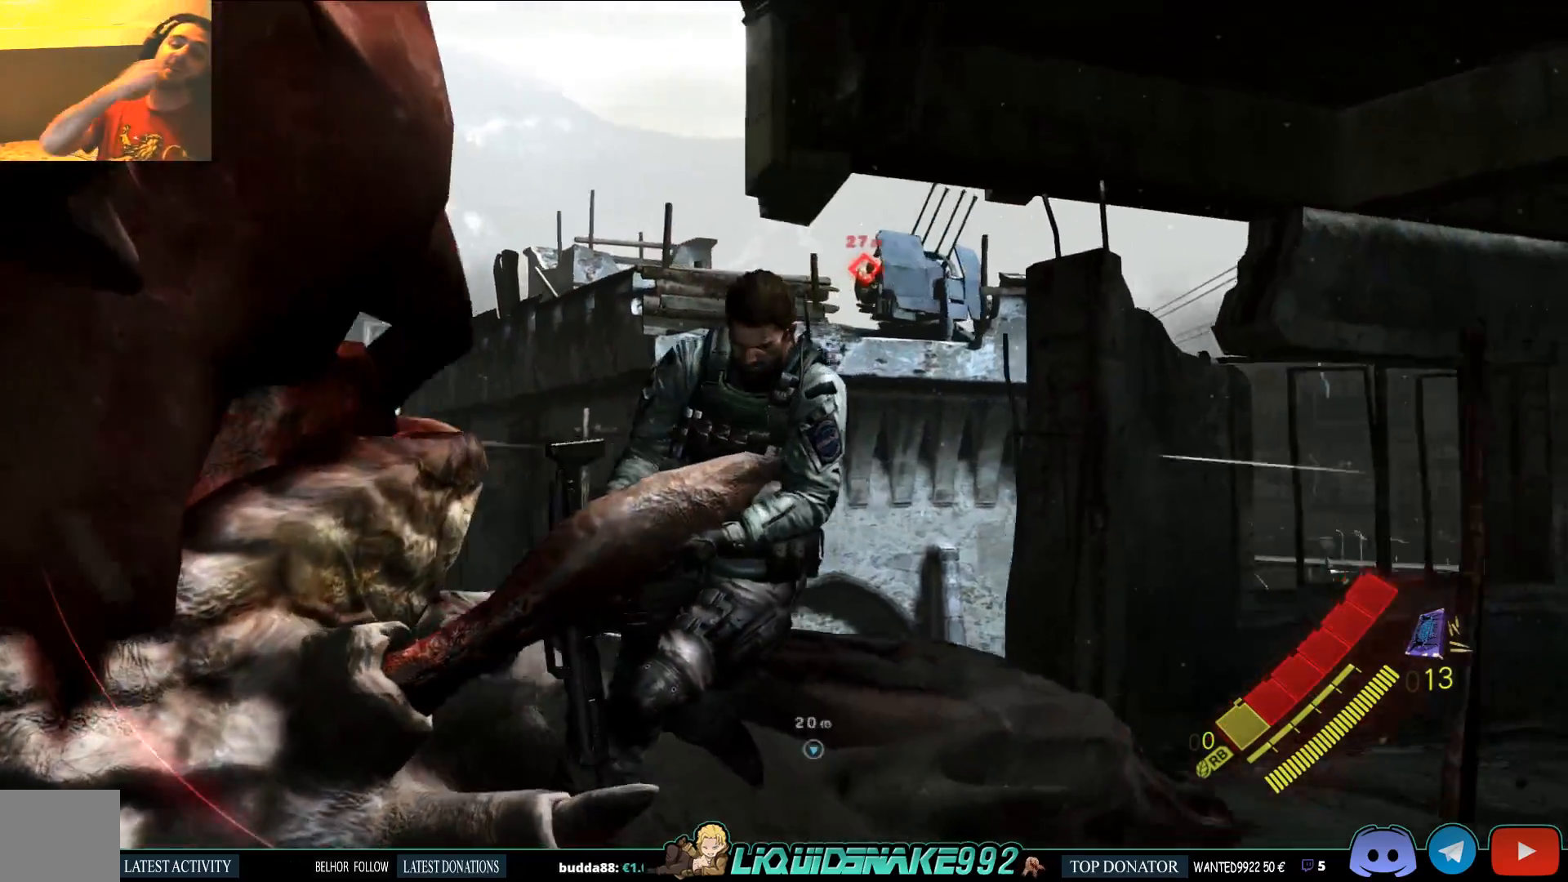
Gameplay with a controller (PlayStation layout); each line is a JSON object with the inputs held at the frame after it (dt_ms = milliseconds from this image to that frame). "events" lists button and stick changes between this image and that frame as [ms after this image, input, new state], when the widget could be followed in between.
{"dt_ms": 500, "buttons": [], "left_stick": "left", "right_stick": "center", "events": []}
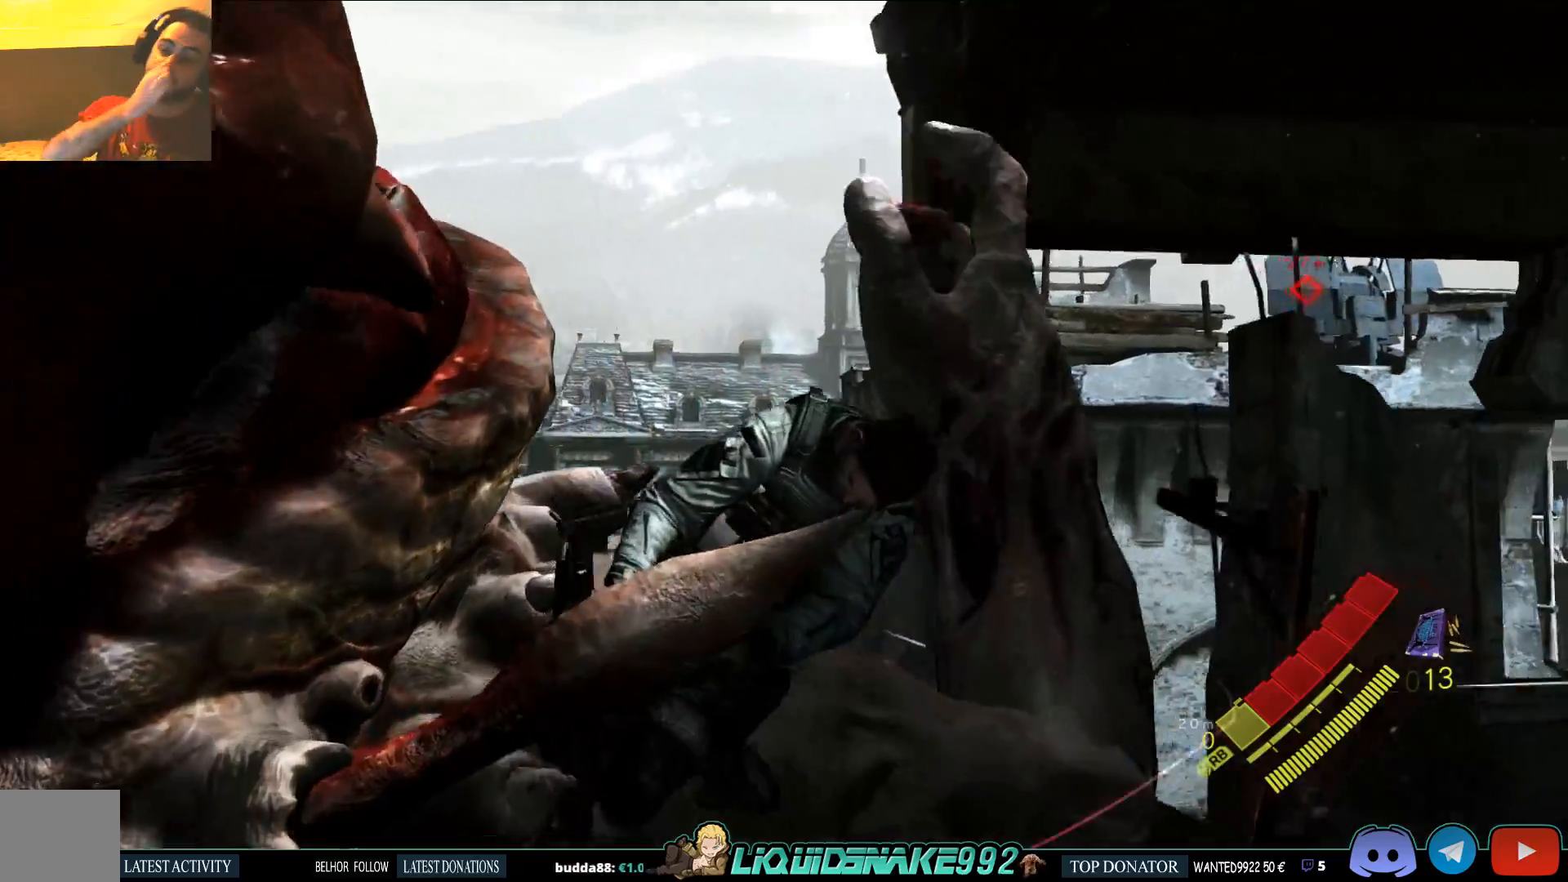
{"dt_ms": 500, "buttons": [], "left_stick": "left", "right_stick": "center", "events": []}
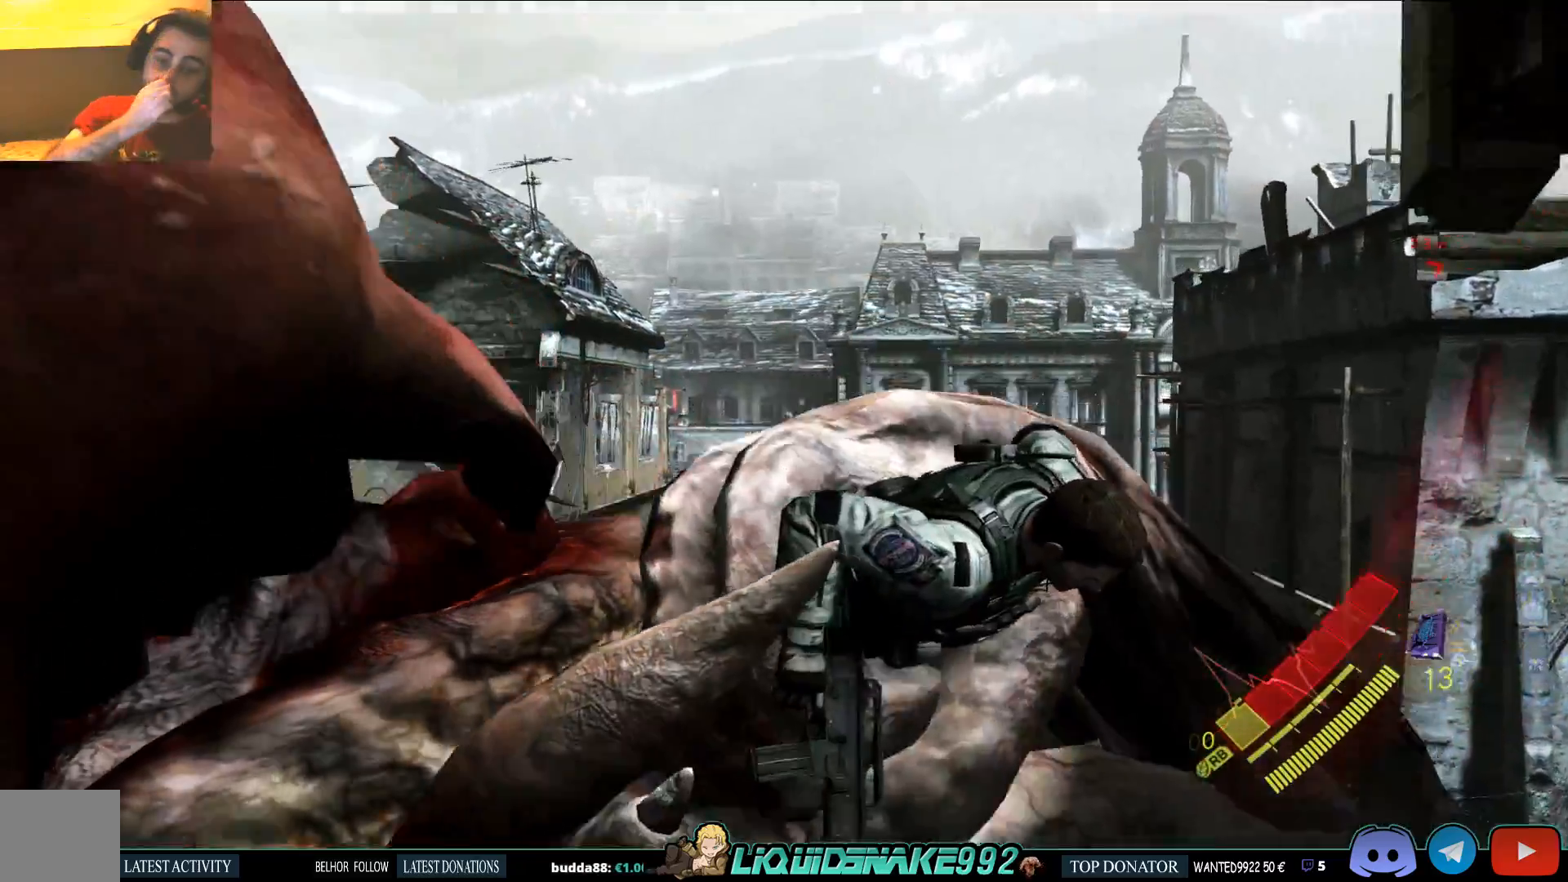
{"dt_ms": 1000, "buttons": [], "left_stick": "left", "right_stick": "center"}
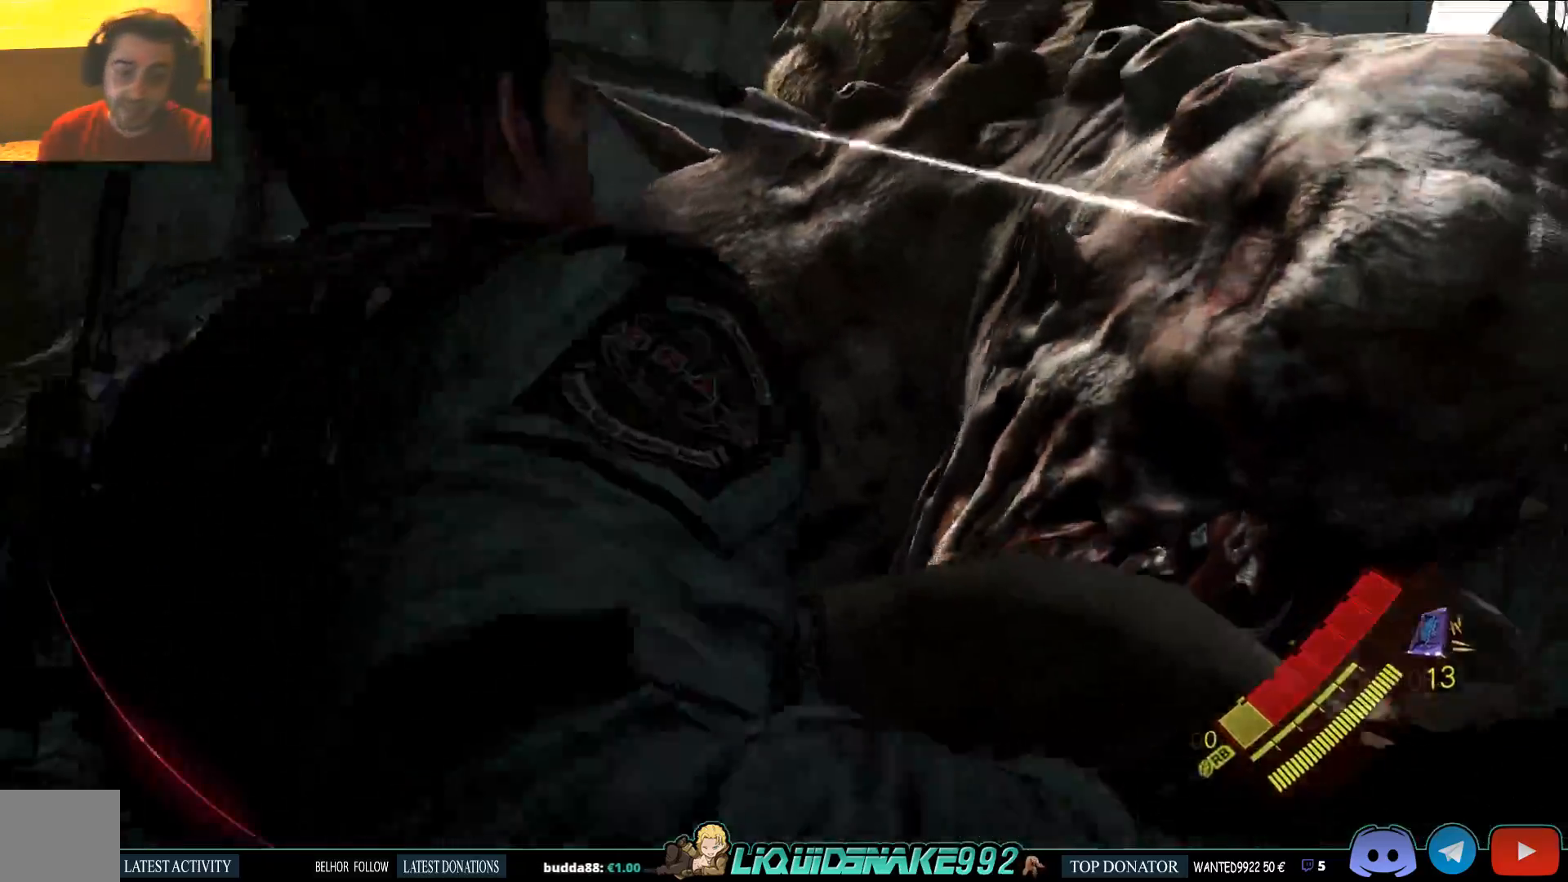
{"dt_ms": 500, "buttons": [], "left_stick": "up-left", "right_stick": "center", "events": [[267, "left_stick", "up-left"]]}
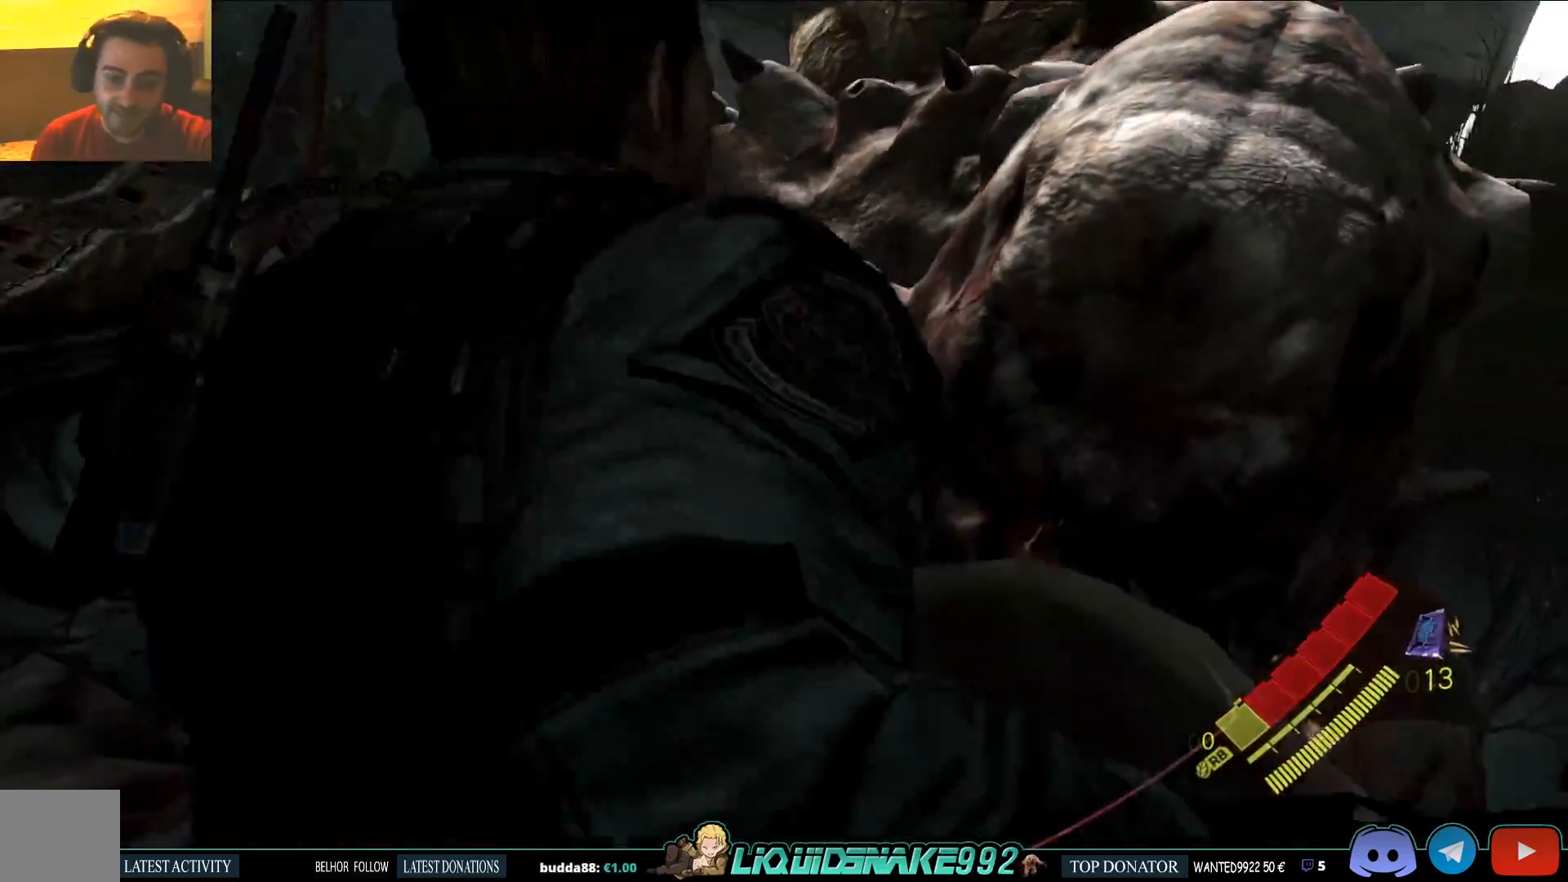
{"dt_ms": 1000, "buttons": ["L2", "R2"], "left_stick": "up", "right_stick": "center"}
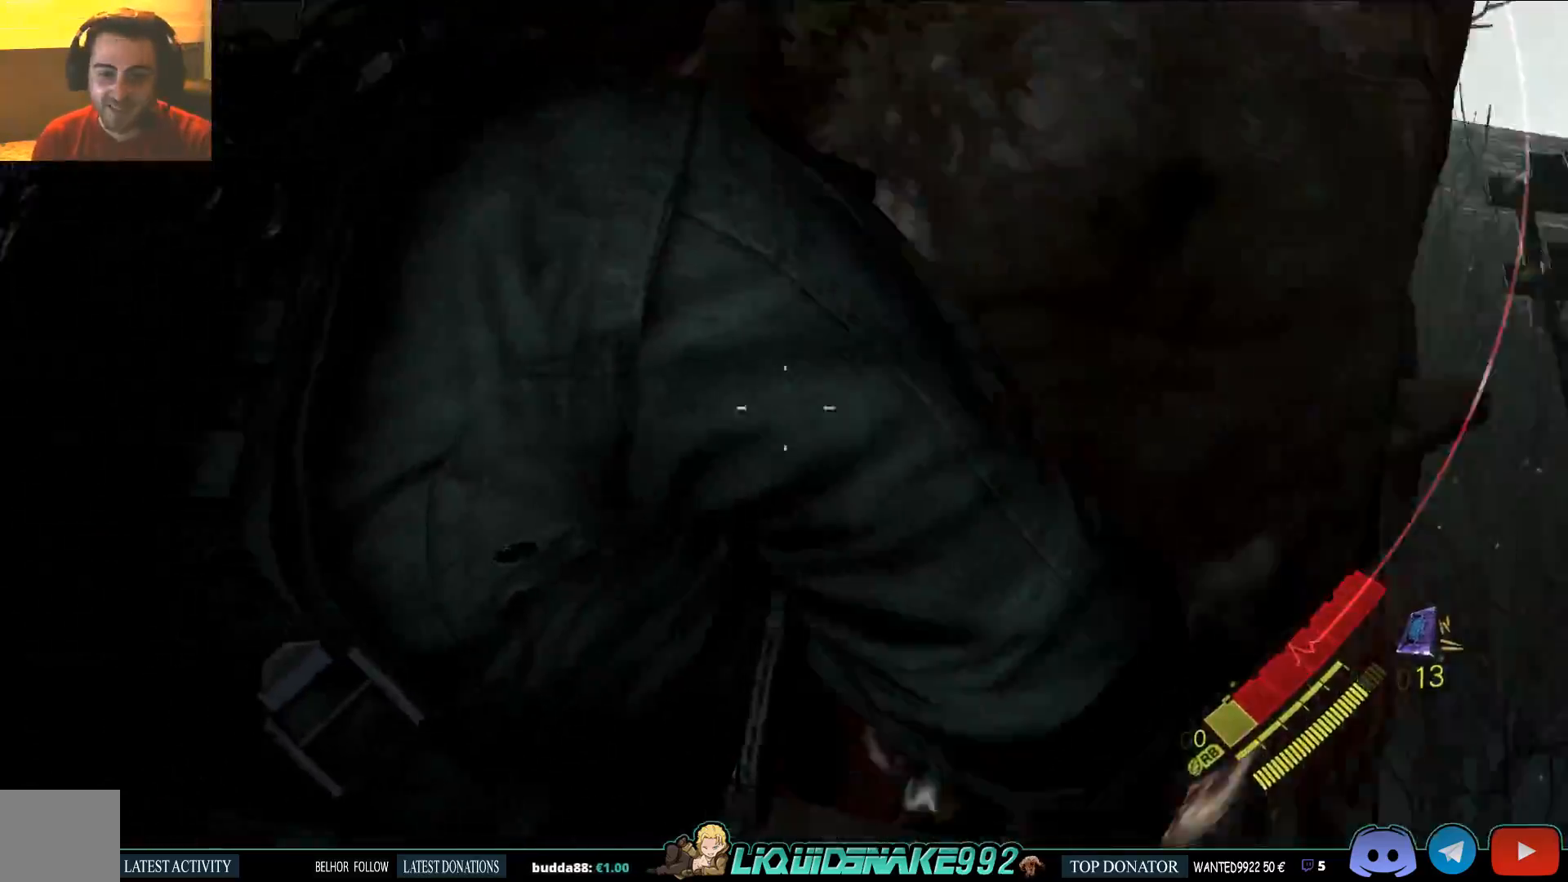
{"dt_ms": 1000, "buttons": ["L2", "R2"], "left_stick": "down", "right_stick": "down-left"}
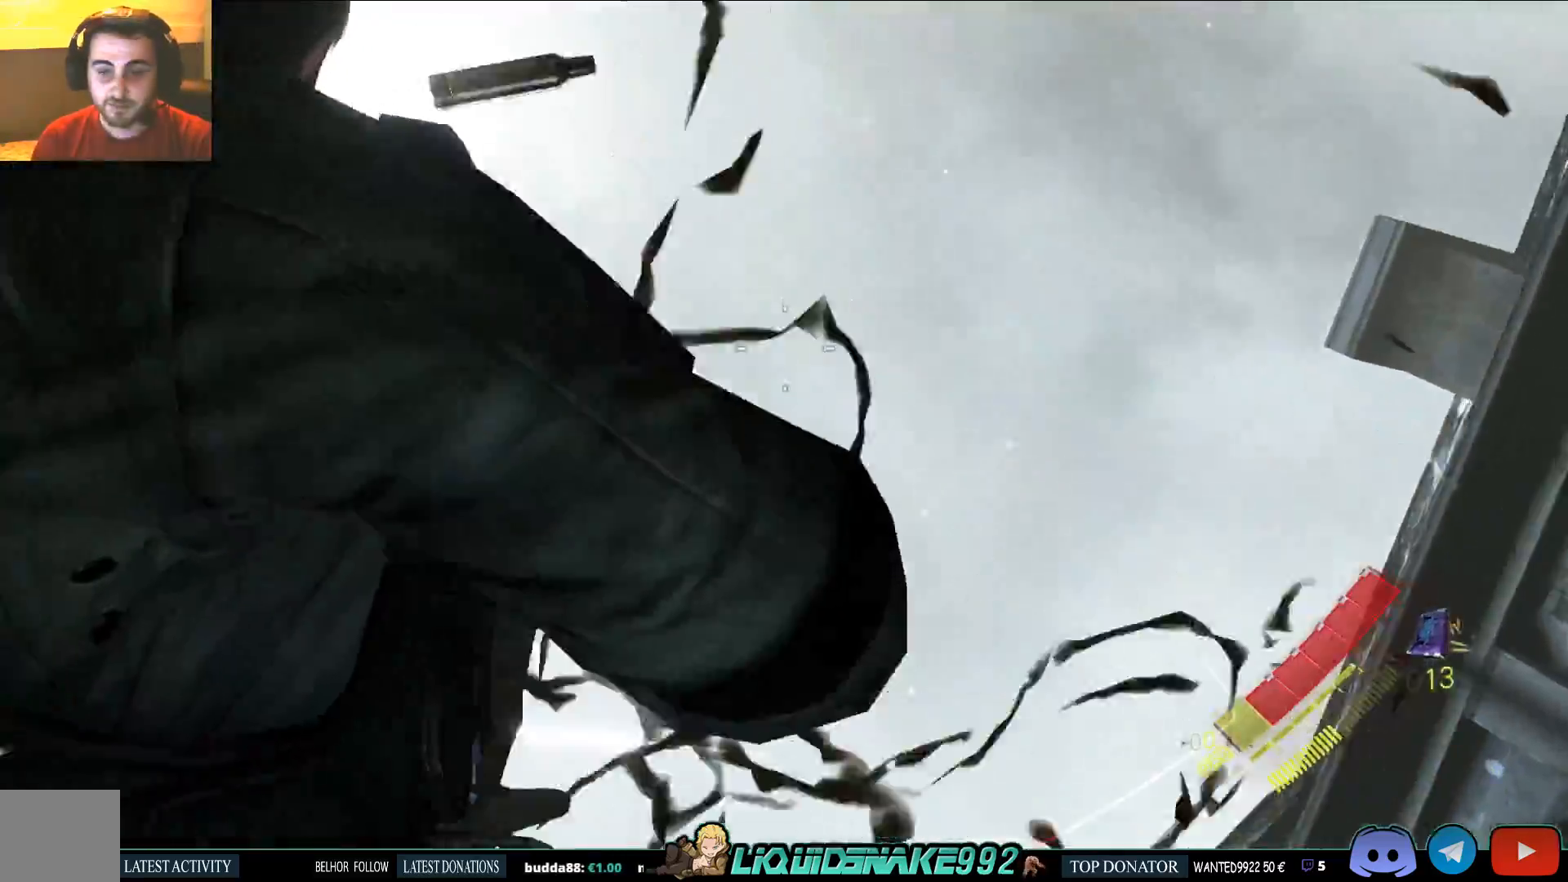
{"dt_ms": 500, "buttons": ["L2"], "left_stick": "down", "right_stick": "down-left", "events": [[50, "R2", "up"]]}
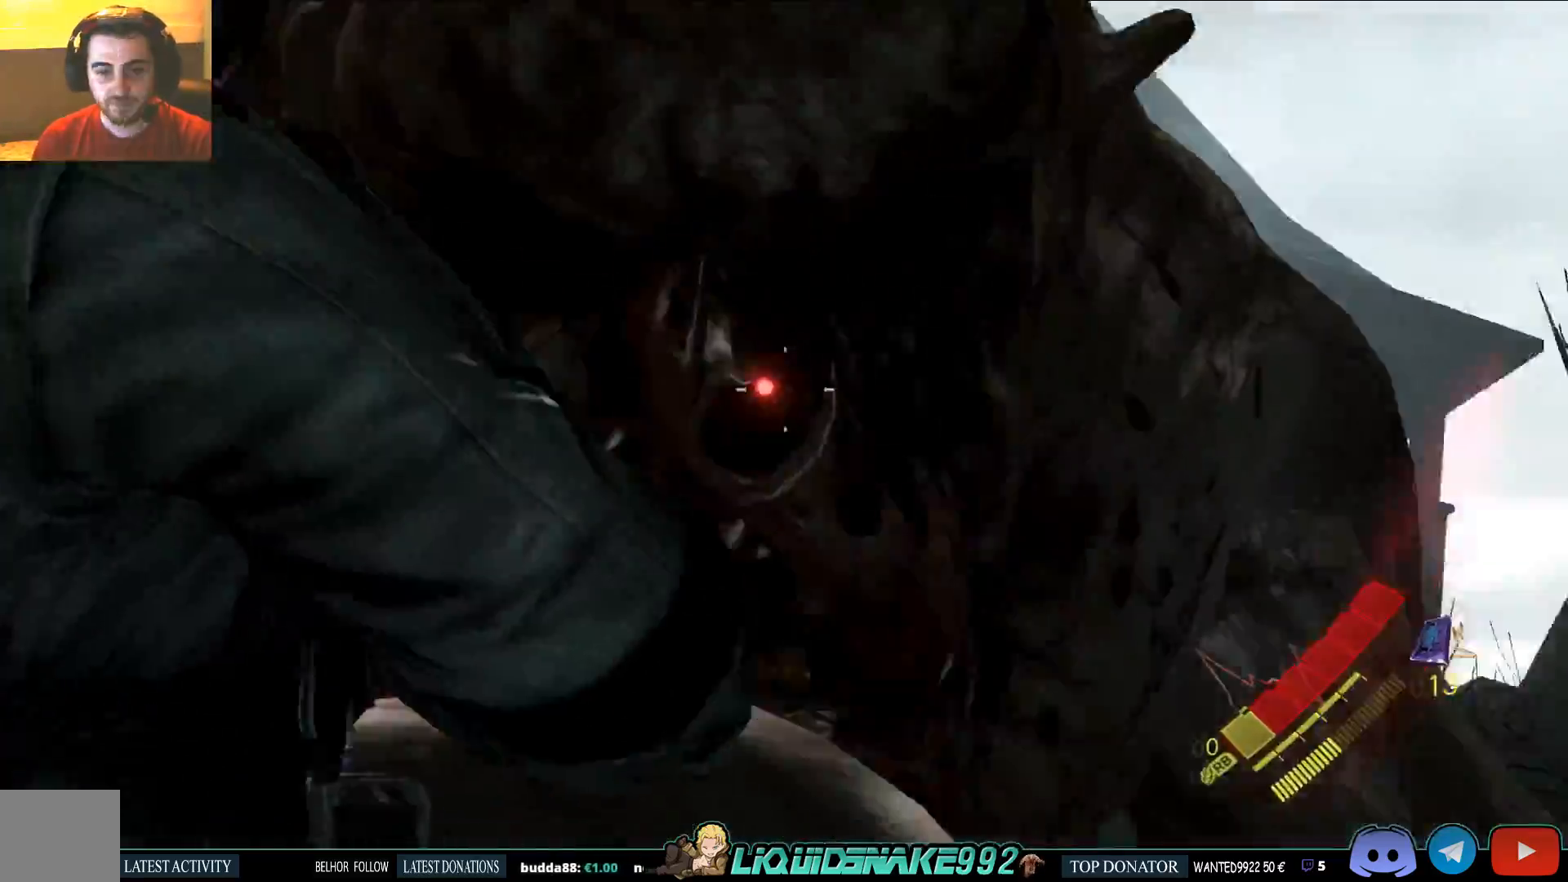
{"dt_ms": 500, "buttons": ["L2", "R2"], "left_stick": "right", "right_stick": "up"}
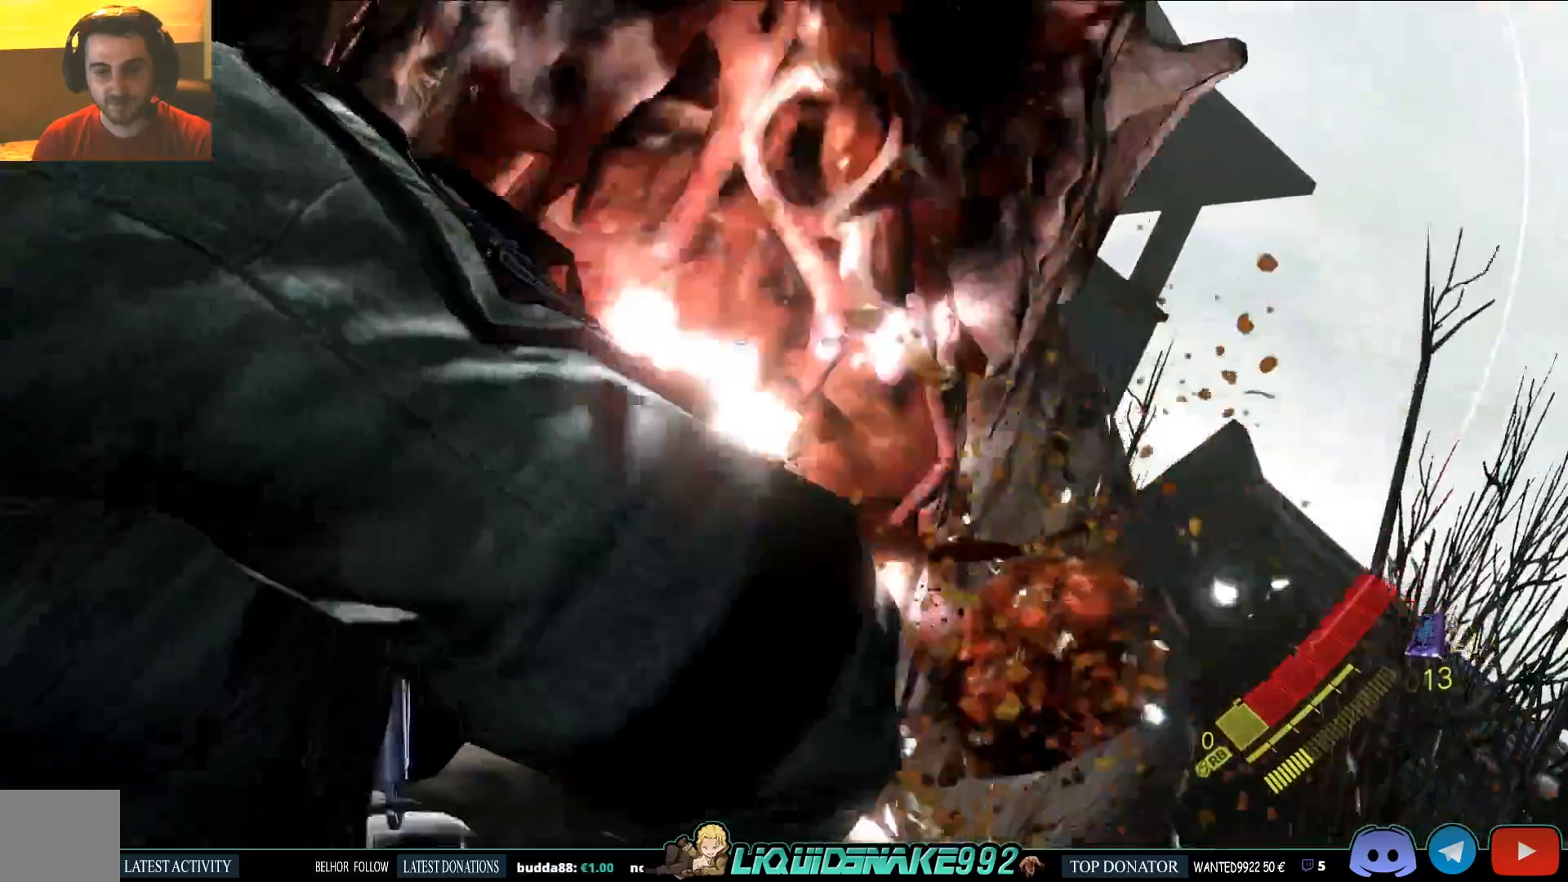
{"dt_ms": 500, "buttons": ["L2"], "left_stick": "up-right", "right_stick": "up-right", "events": [[17, "right_stick", "up-left"], [367, "left_stick", "up-right"], [433, "R2", "up"], [467, "right_stick", "up-right"]]}
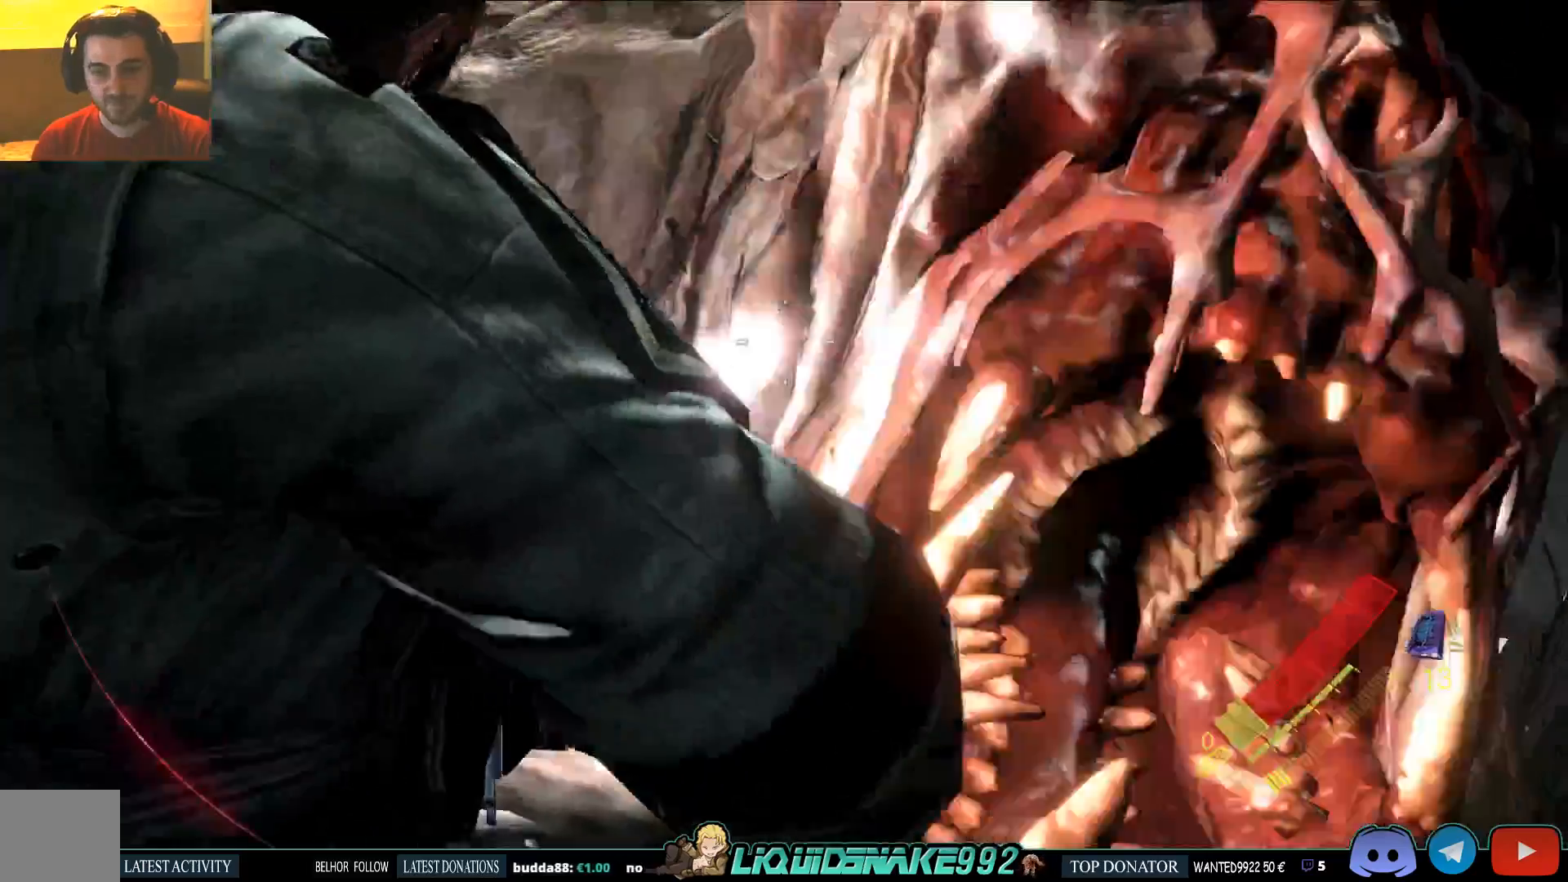
{"dt_ms": 500, "buttons": ["L2", "R2"], "left_stick": "up", "right_stick": "up-left", "events": [[33, "right_stick", "down-right"], [217, "R2", "down"], [250, "left_stick", "up"], [483, "right_stick", "up-left"]]}
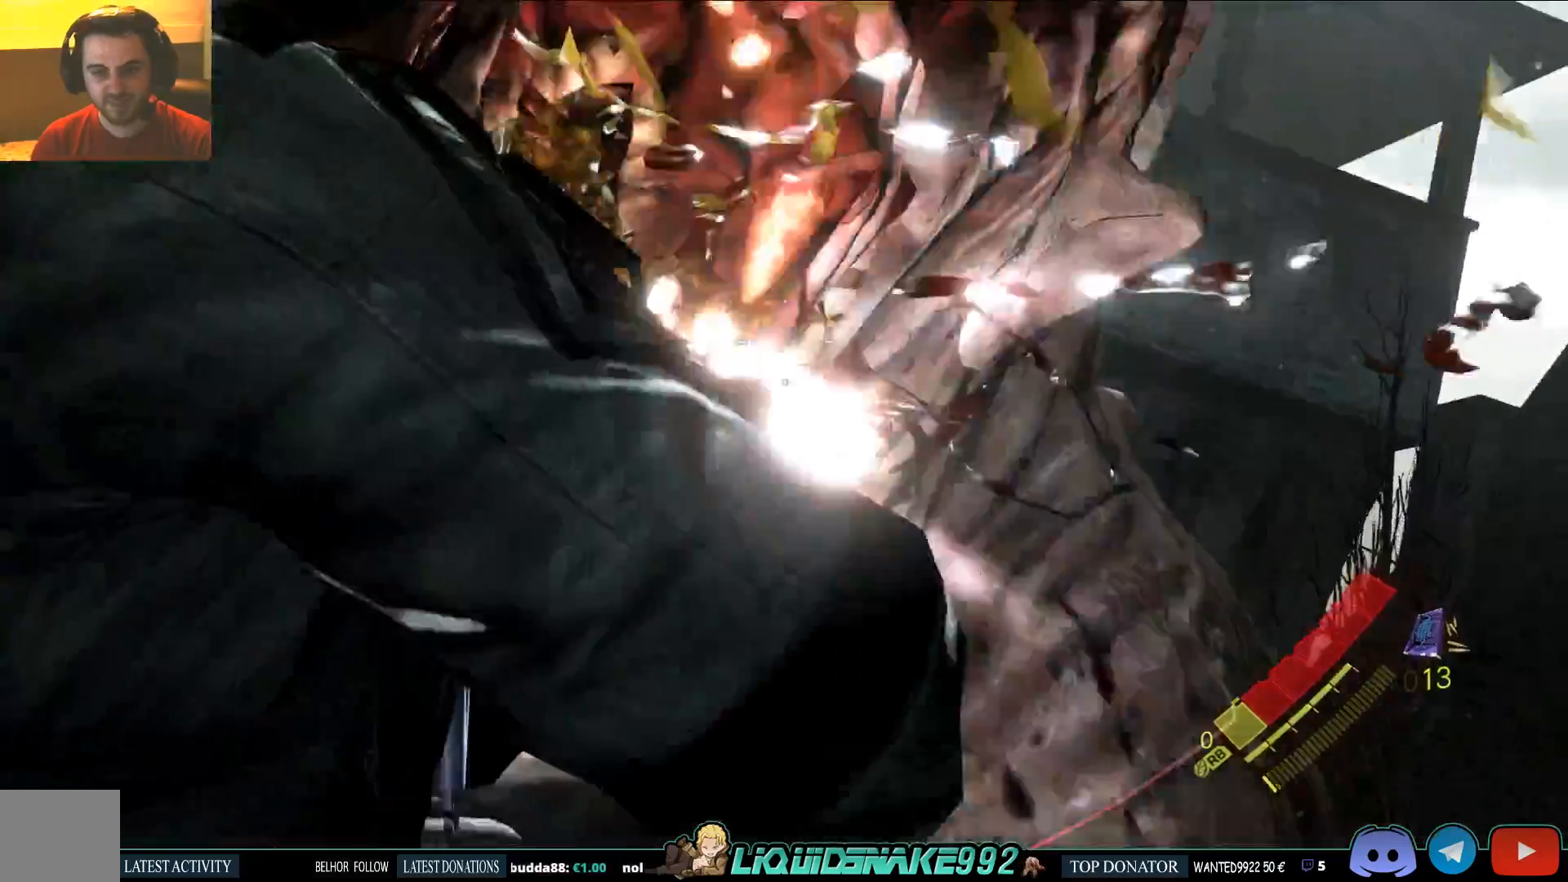
{"dt_ms": 500, "buttons": ["L2"], "left_stick": "up", "right_stick": "up-left", "events": [[400, "R2", "up"]]}
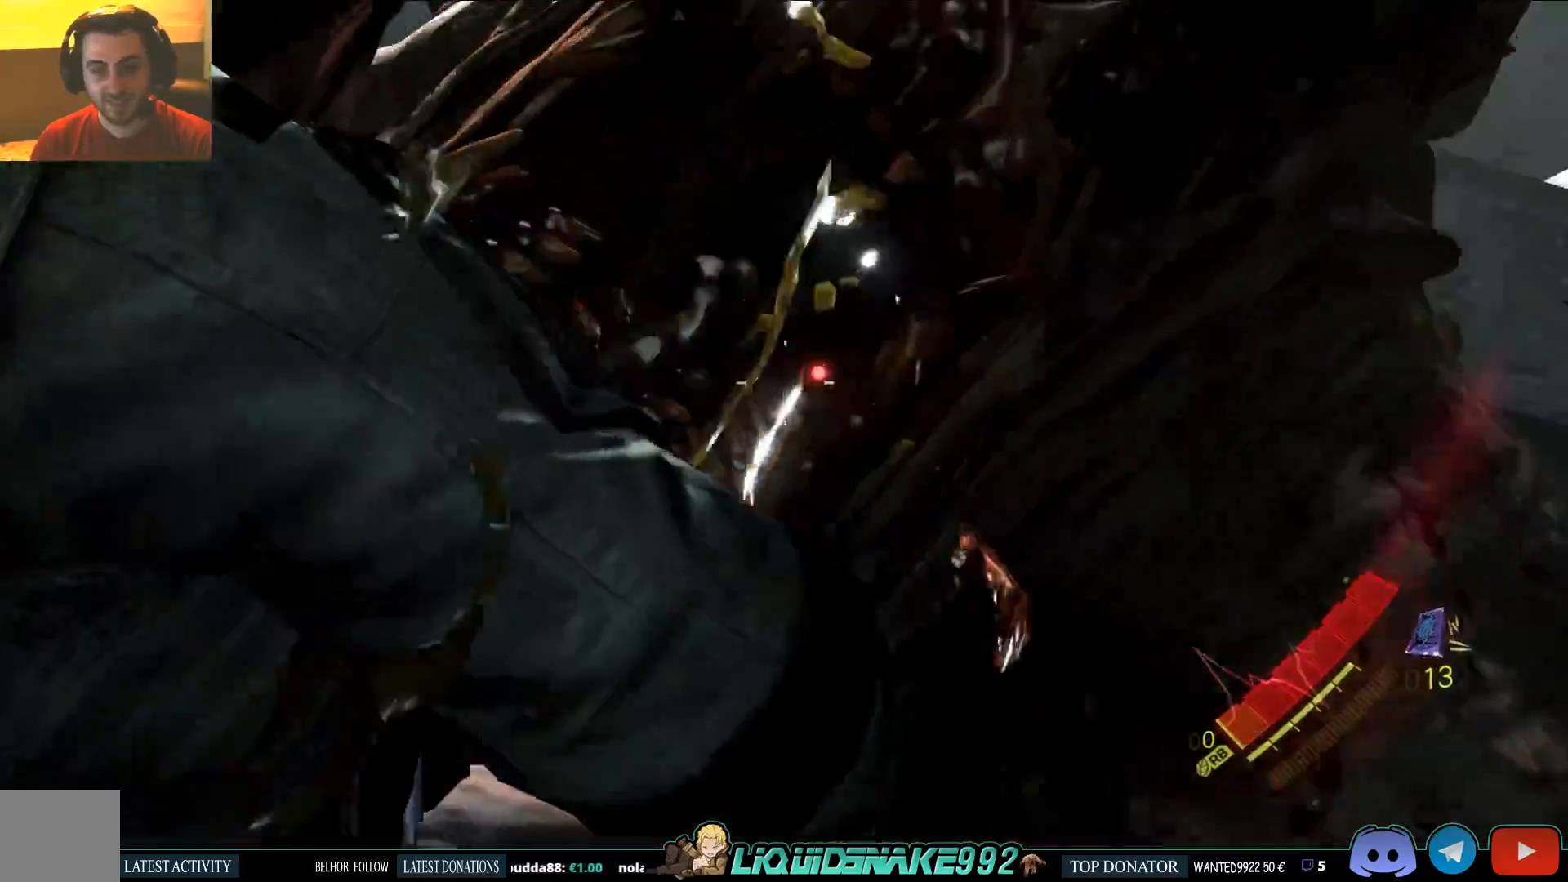
{"dt_ms": 500, "buttons": ["L2"], "left_stick": "up-right", "right_stick": "right", "events": [[33, "R2", "down"], [150, "left_stick", "up-right"], [167, "R2", "up"], [200, "R2", "down"], [367, "R2", "up"], [467, "right_stick", "right"]]}
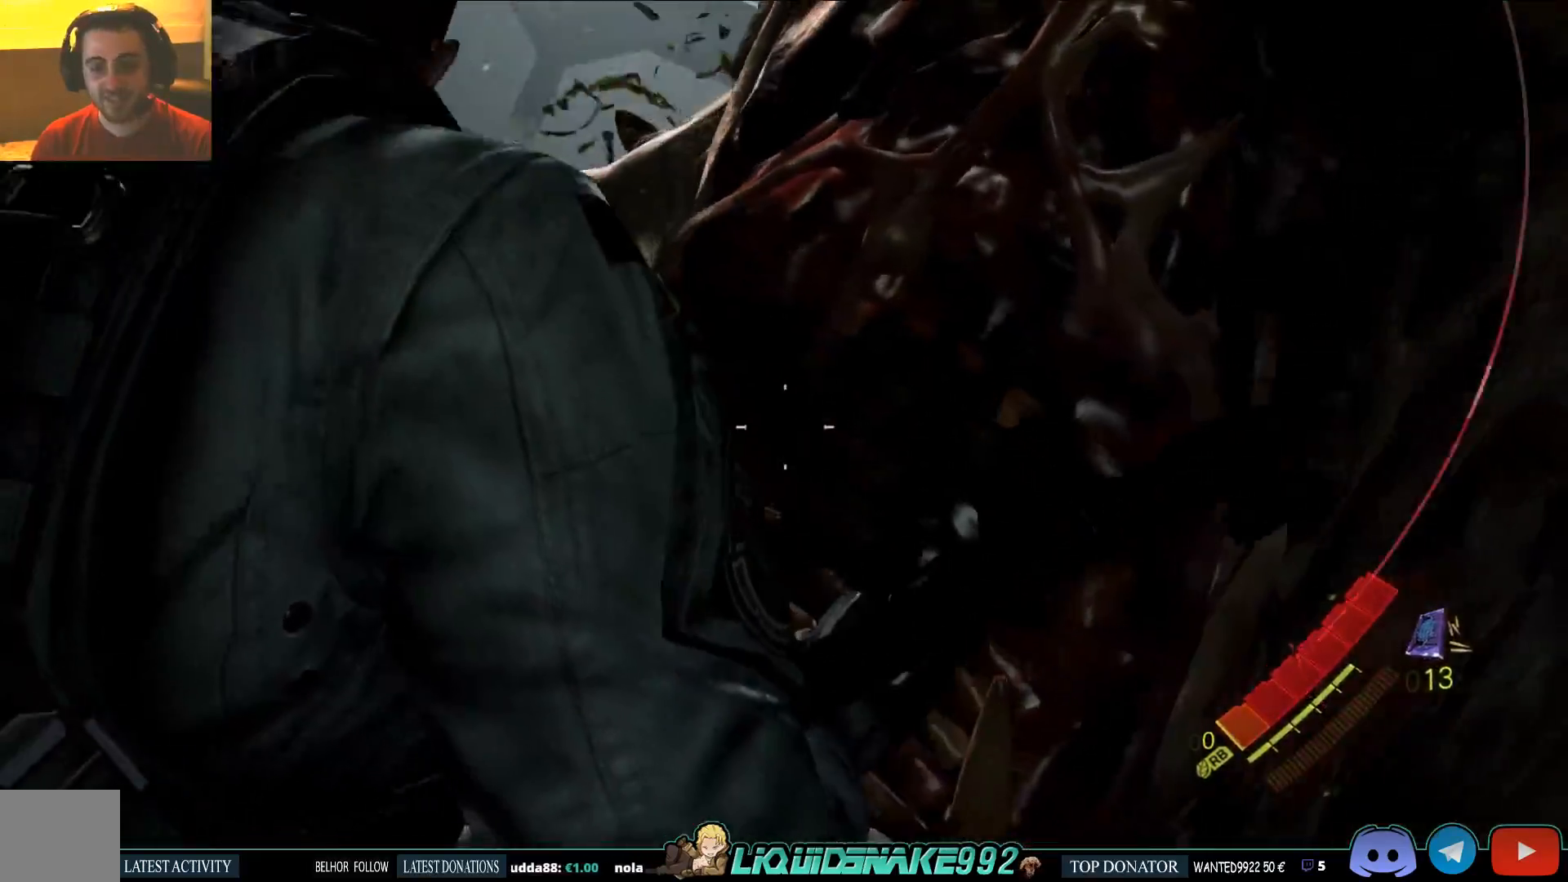
{"dt_ms": 500, "buttons": ["L2"], "left_stick": "up-right", "right_stick": "right", "events": [[183, "right_stick", "center"], [467, "right_stick", "right"]]}
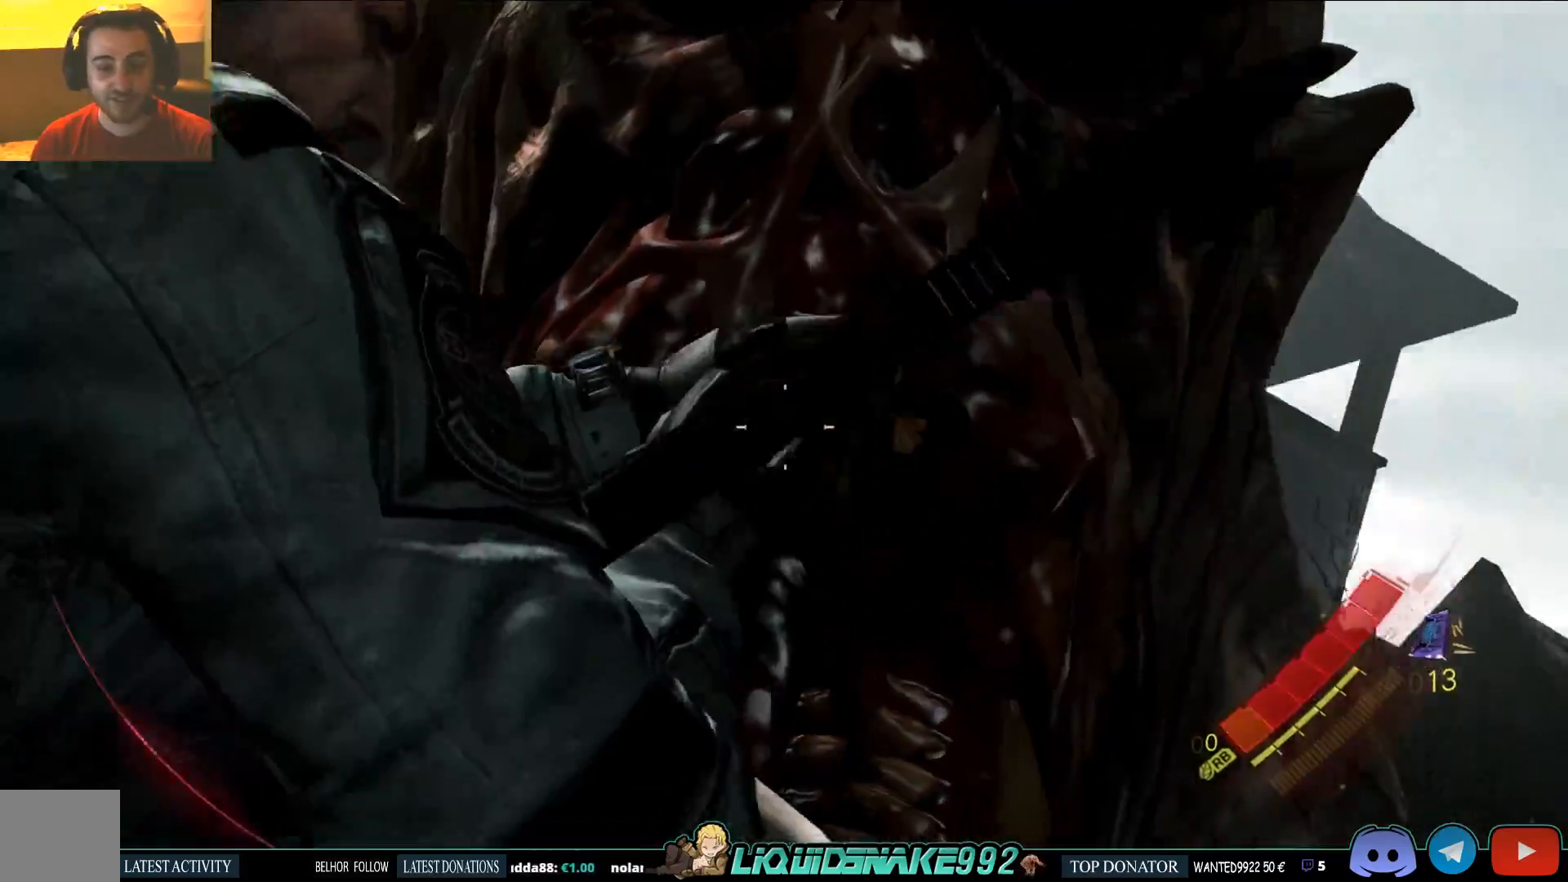
{"dt_ms": 500, "buttons": ["L2"], "left_stick": "center", "right_stick": "right", "events": [[67, "right_stick", "center"], [100, "left_stick", "center"], [467, "right_stick", "right"]]}
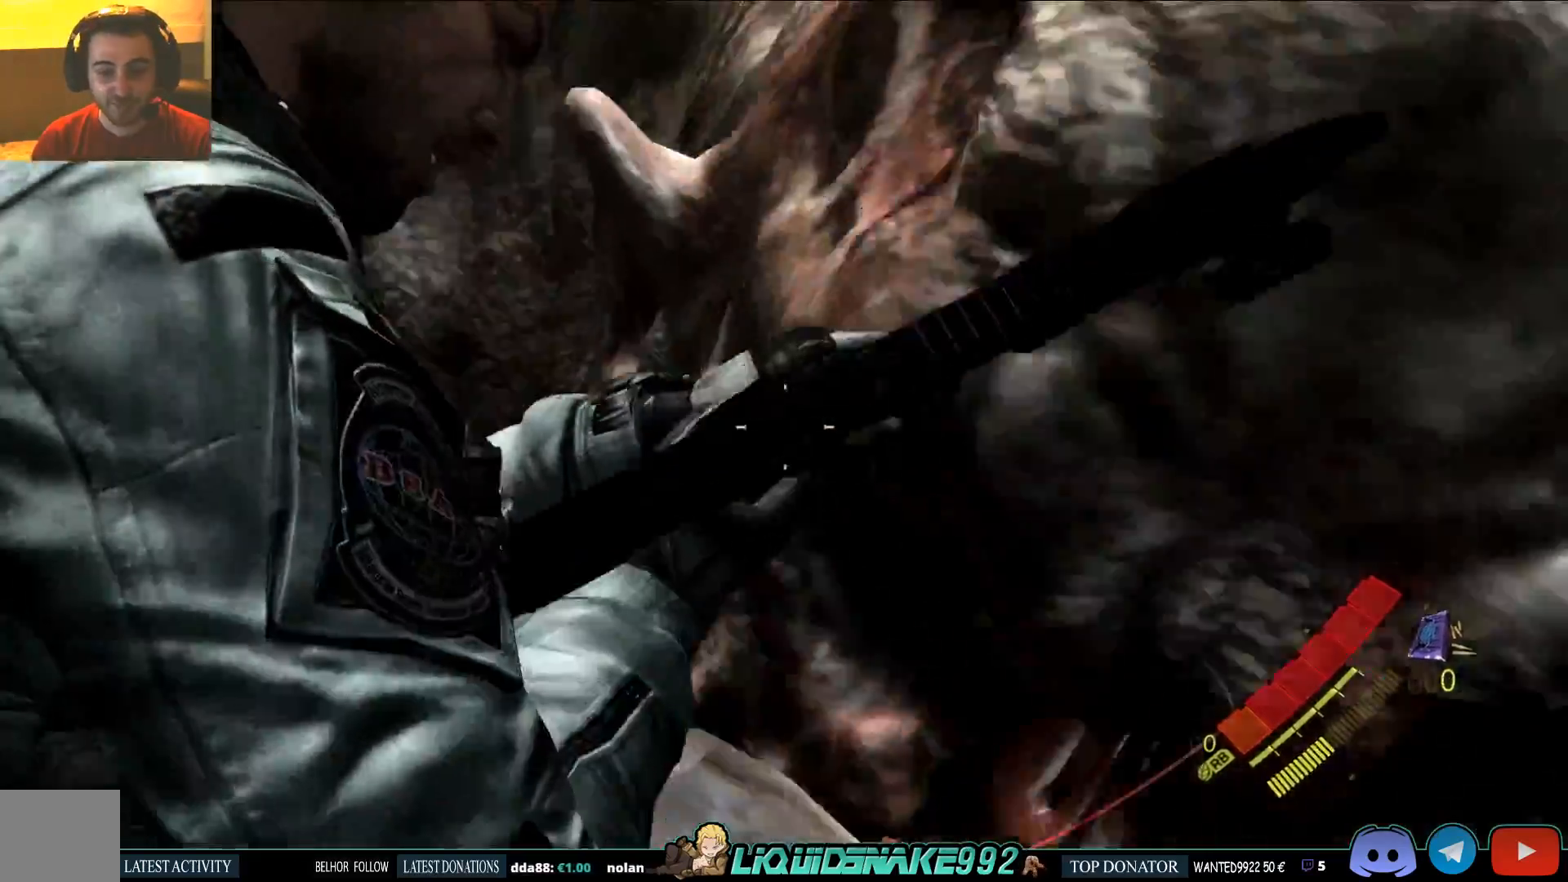
{"dt_ms": 500, "buttons": ["L2"], "left_stick": "center", "right_stick": "center", "events": [[183, "right_stick", "center"]]}
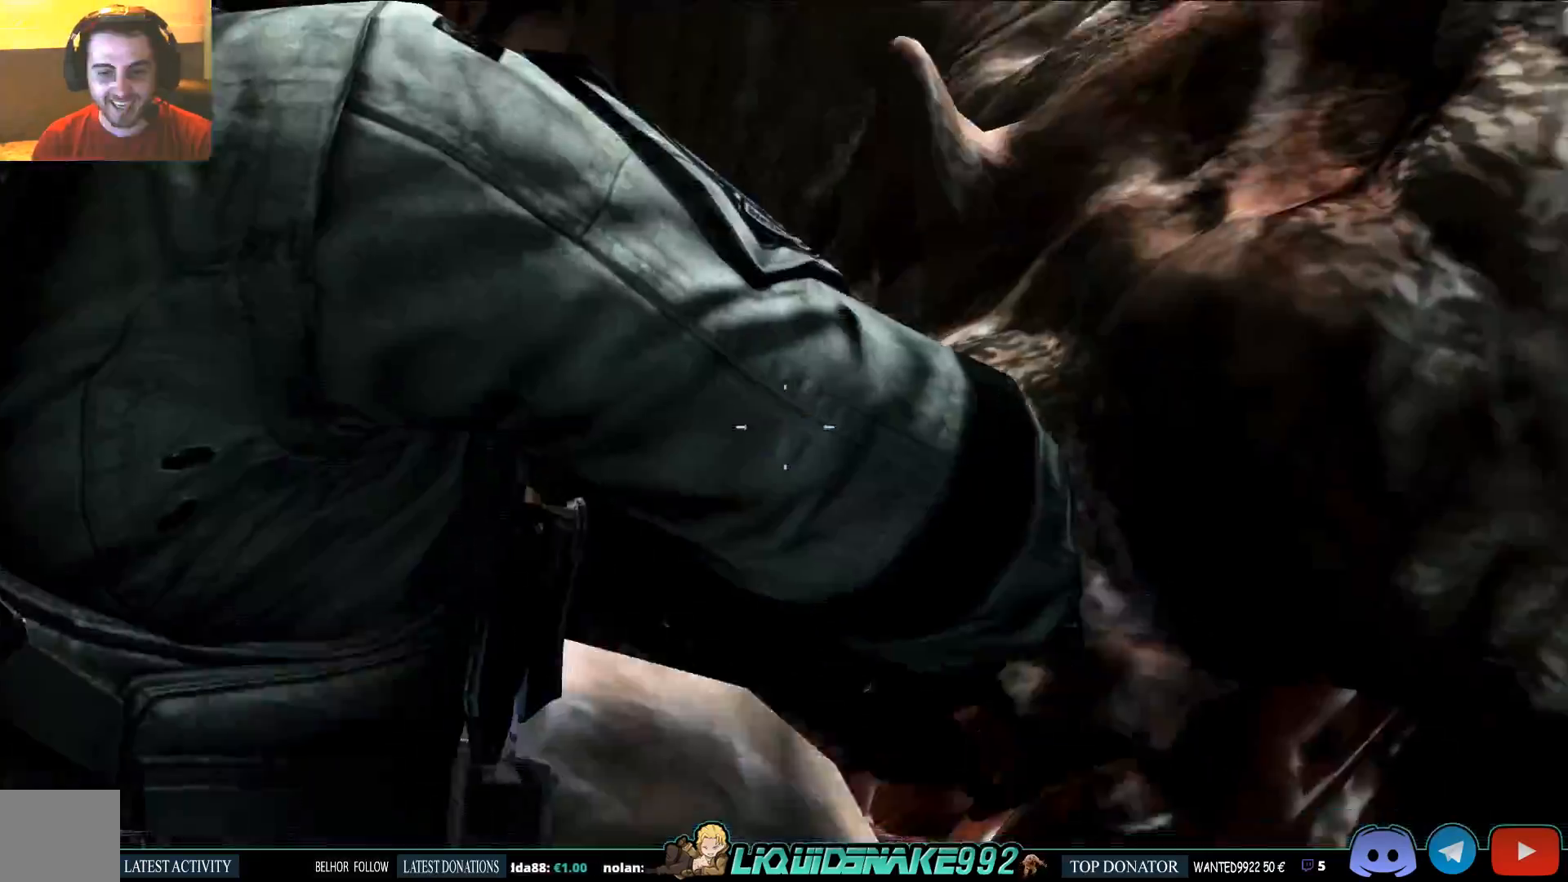
{"dt_ms": 500, "buttons": ["L2"], "left_stick": "down-right", "right_stick": "center", "events": [[150, "left_stick", "right"], [367, "R2", "down"], [450, "left_stick", "down-right"], [500, "R2", "up"]]}
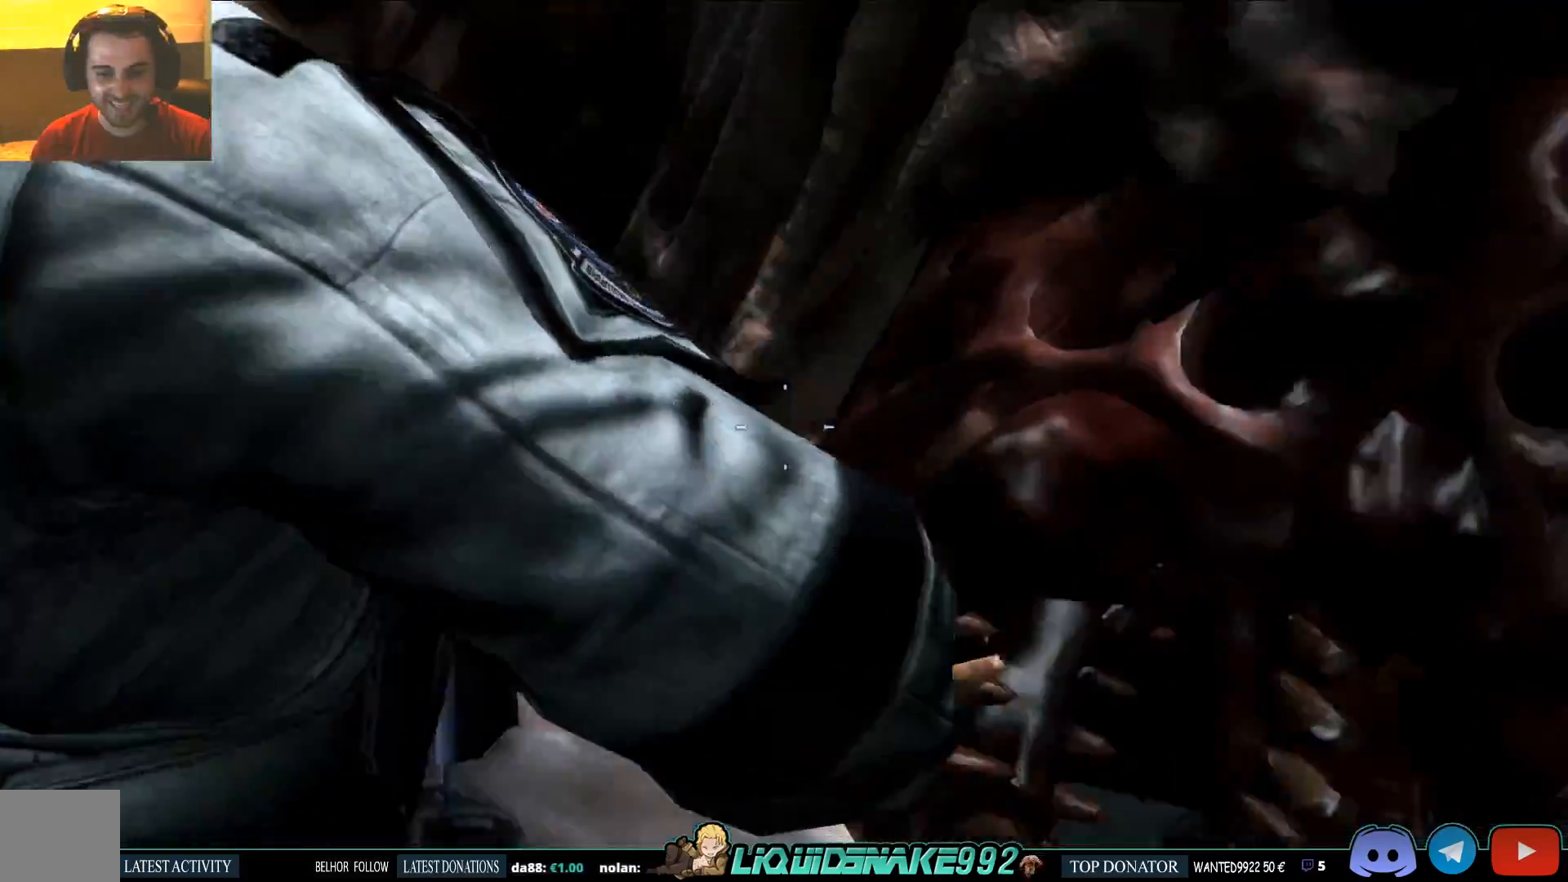
{"dt_ms": 500, "buttons": ["L2", "R2"], "left_stick": "down-right", "right_stick": "right", "events": [[67, "R2", "down"], [200, "right_stick", "right"], [233, "R2", "up"], [350, "R2", "down"]]}
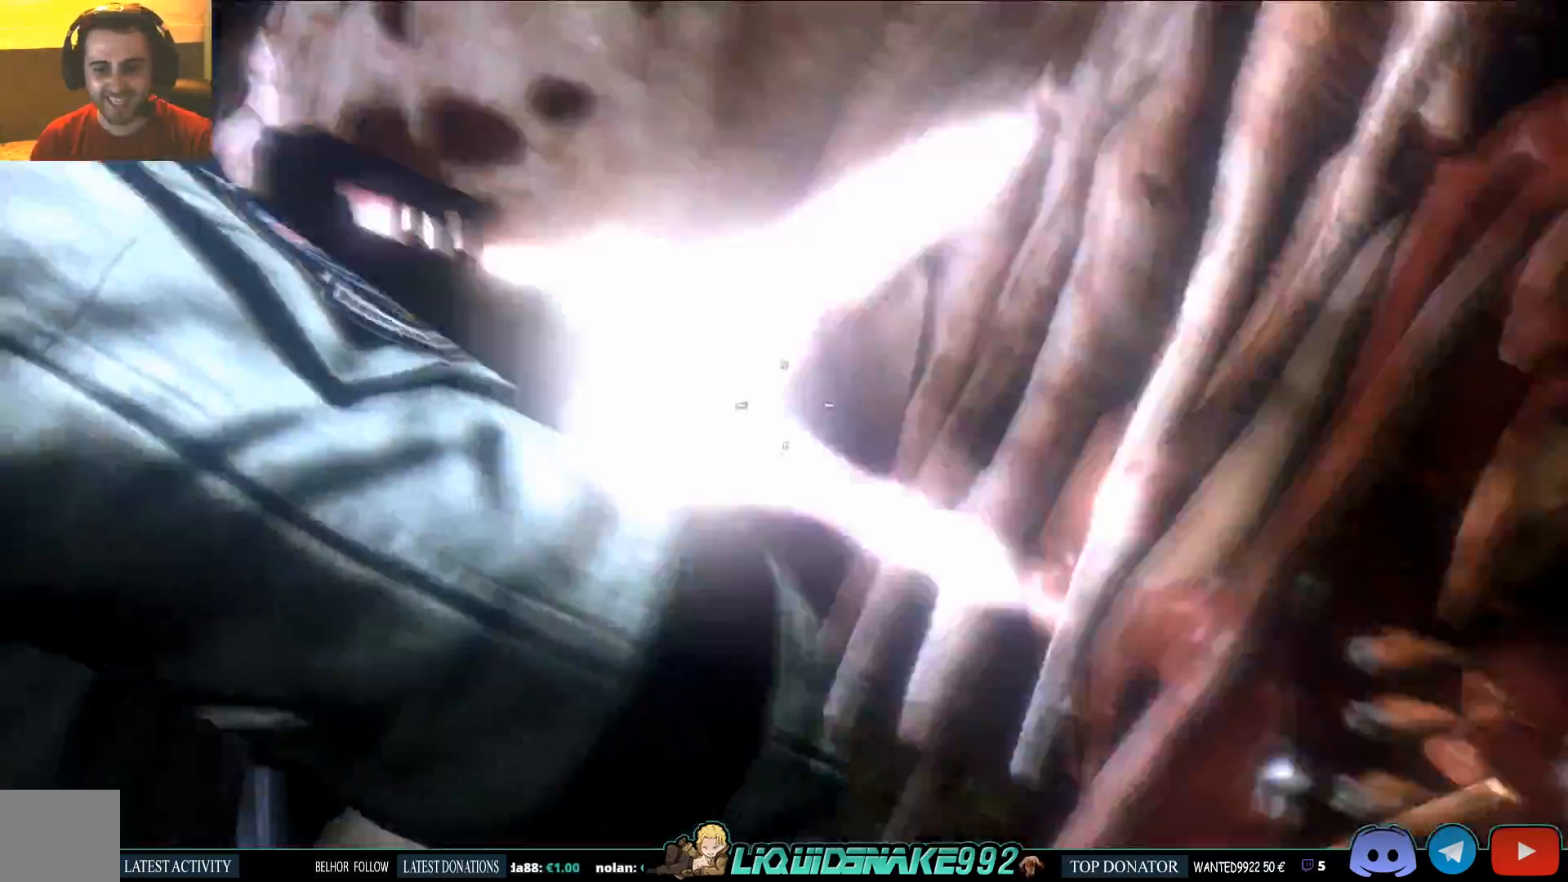
{"dt_ms": 500, "buttons": ["L2", "R2"], "left_stick": "center", "right_stick": "right", "events": [[150, "R2", "up"], [233, "left_stick", "center"], [433, "R2", "down"]]}
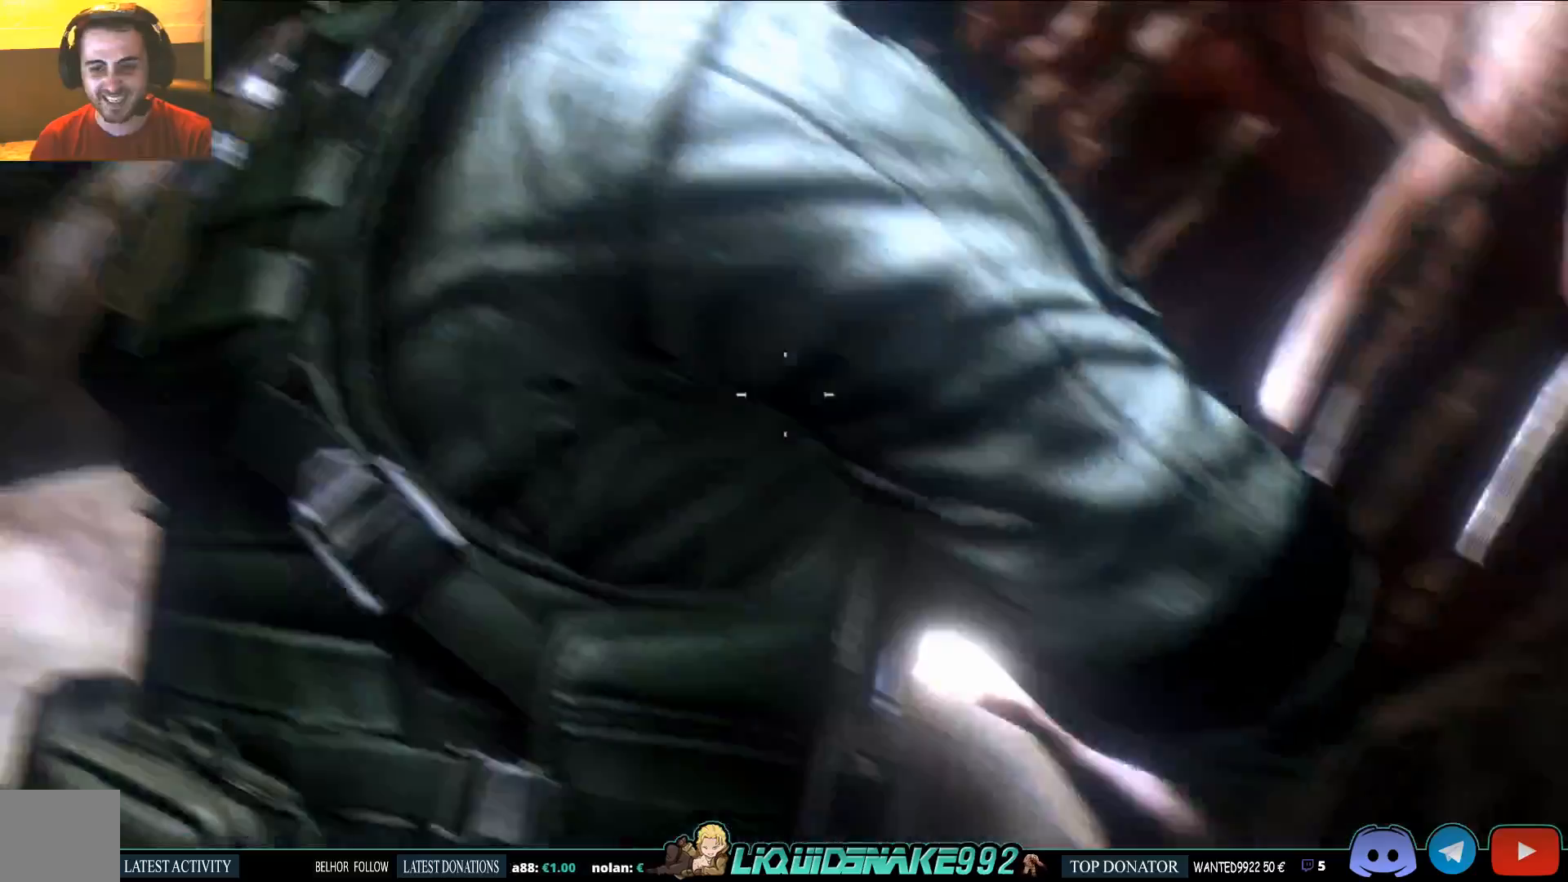
{"dt_ms": 500, "buttons": ["L2", "R2"], "left_stick": "center", "right_stick": "right", "events": []}
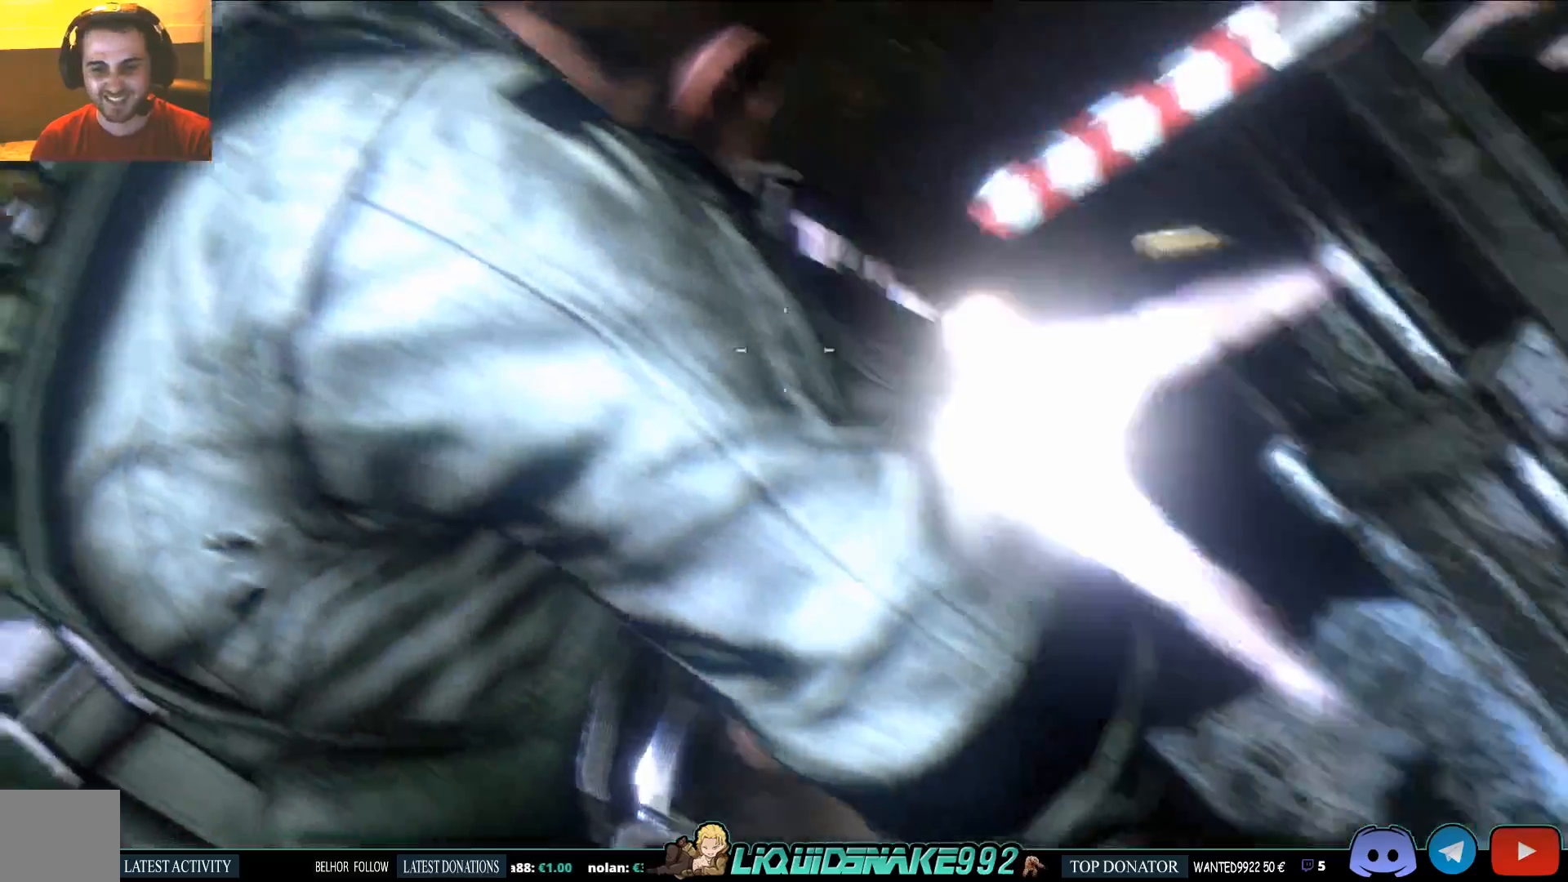
{"dt_ms": 500, "buttons": ["L2"], "left_stick": "center", "right_stick": "center", "events": [[67, "right_stick", "up-right"], [267, "right_stick", "up-left"], [417, "right_stick", "center"], [483, "R2", "up"]]}
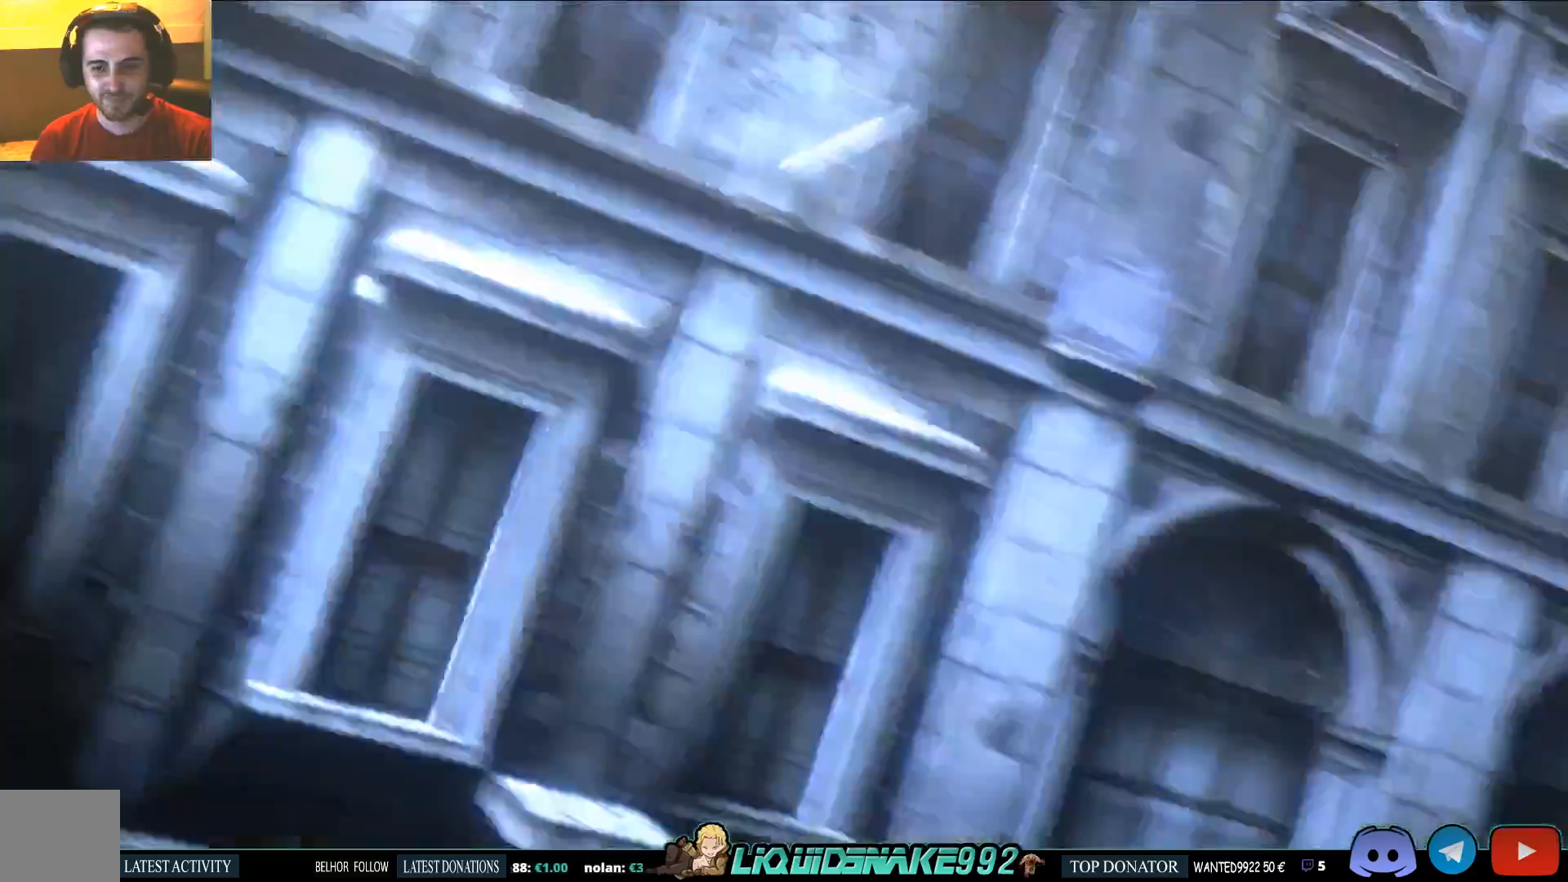
{"dt_ms": 500, "buttons": ["L2"], "left_stick": "center", "right_stick": "up-left", "events": [[100, "R2", "down"], [300, "R2", "up"], [333, "right_stick", "up-left"]]}
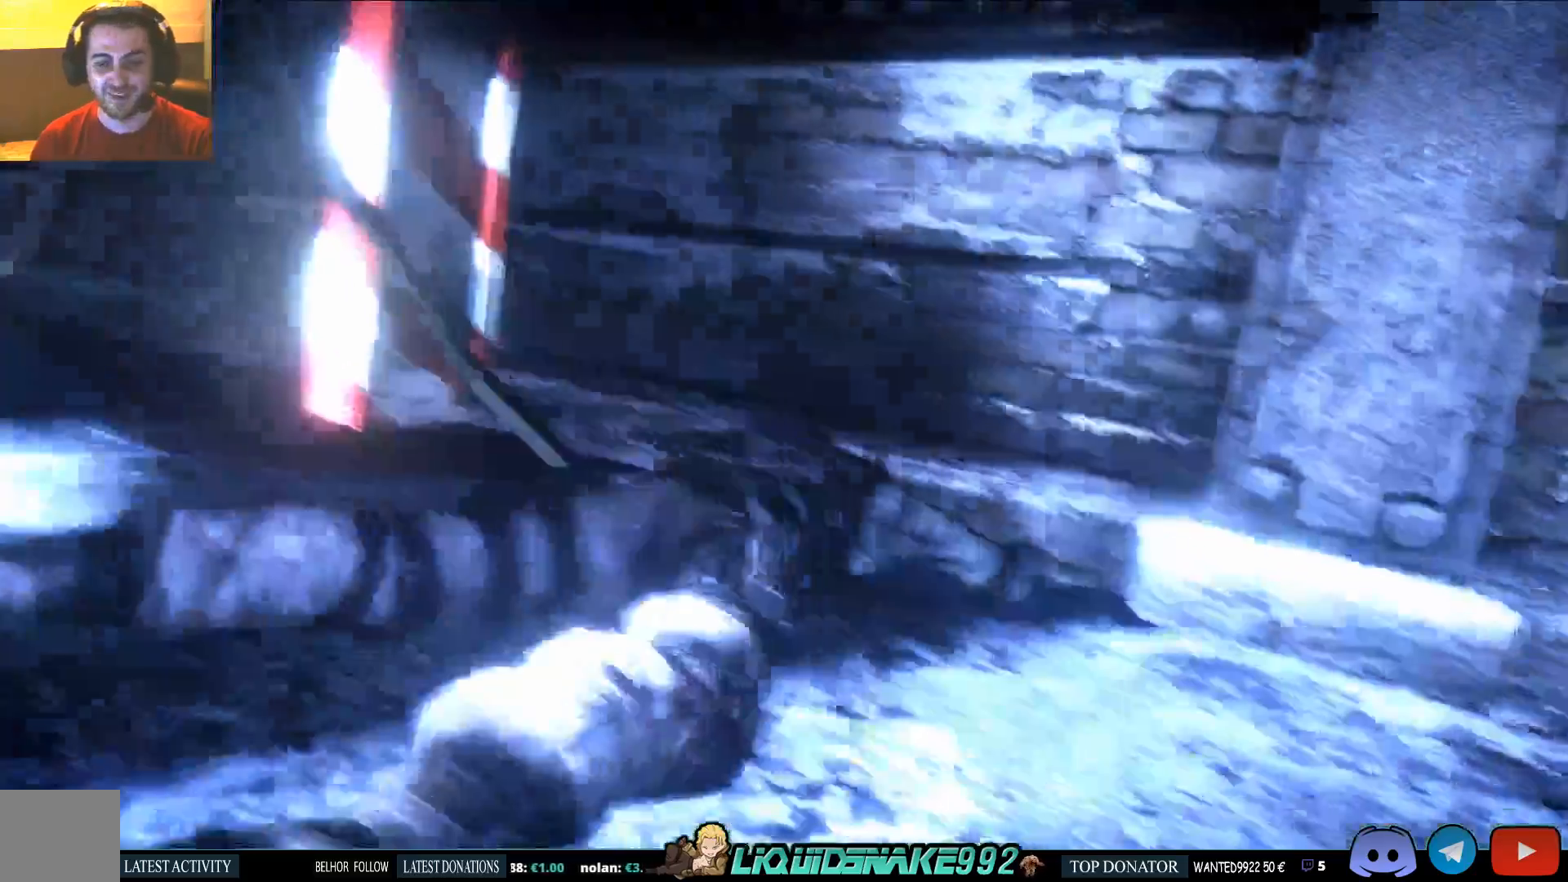
{"dt_ms": 500, "buttons": [], "left_stick": "left", "right_stick": "center", "events": [[133, "L2", "up"], [183, "right_stick", "center"], [417, "left_stick", "left"]]}
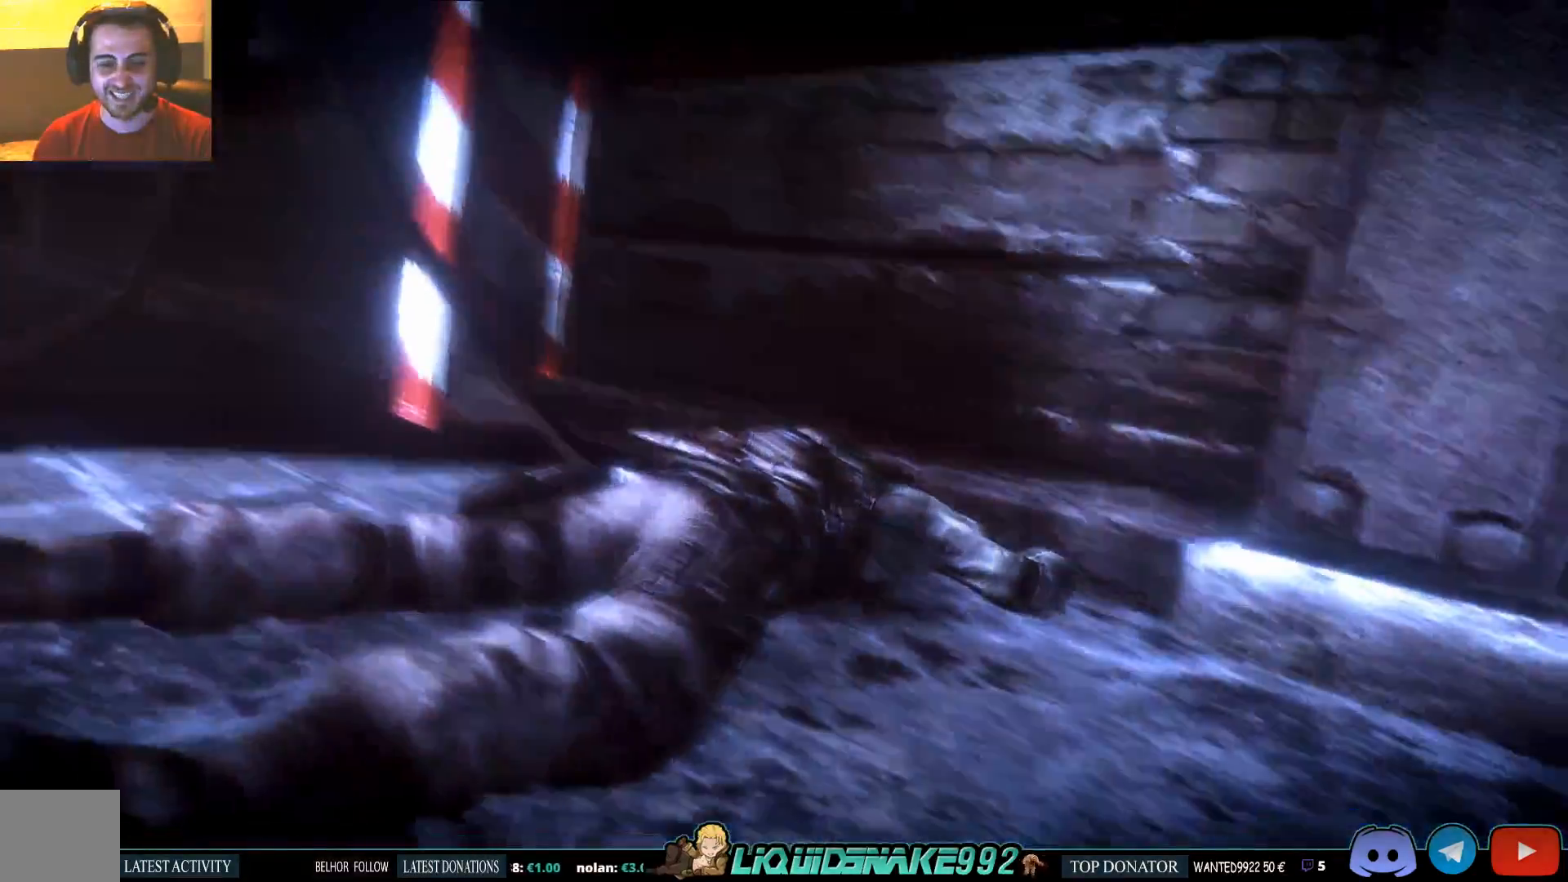
{"dt_ms": 500, "buttons": [], "left_stick": "center", "right_stick": "left", "events": [[300, "right_stick", "left"], [450, "left_stick", "center"]]}
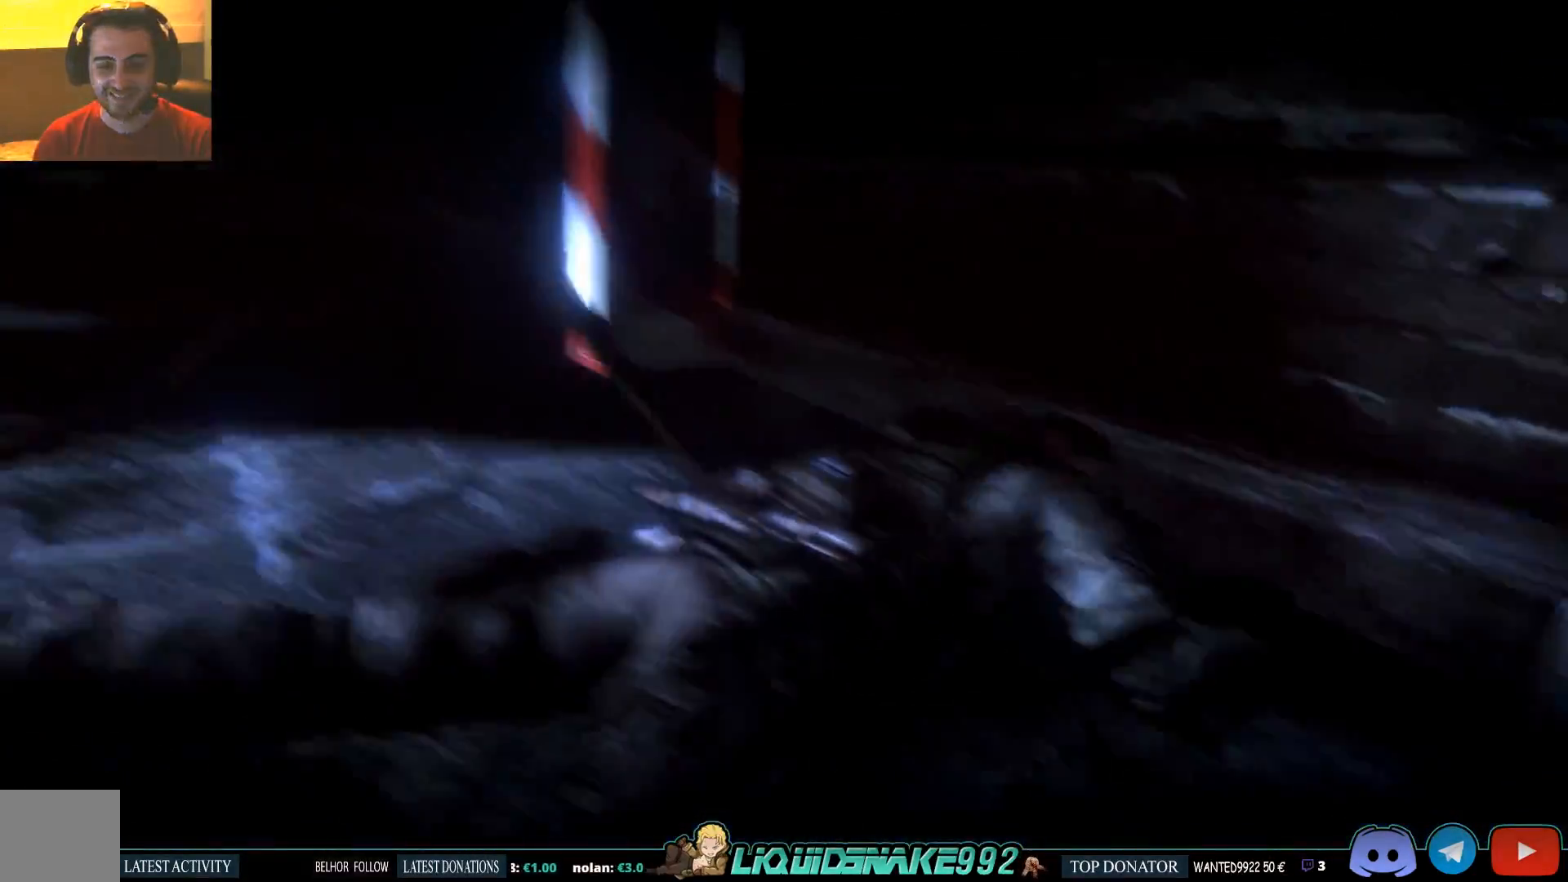
{"dt_ms": 500, "buttons": [], "left_stick": "down-left", "right_stick": "left", "events": [[33, "right_stick", "center"], [100, "left_stick", "left"], [350, "right_stick", "left"], [367, "left_stick", "down-left"]]}
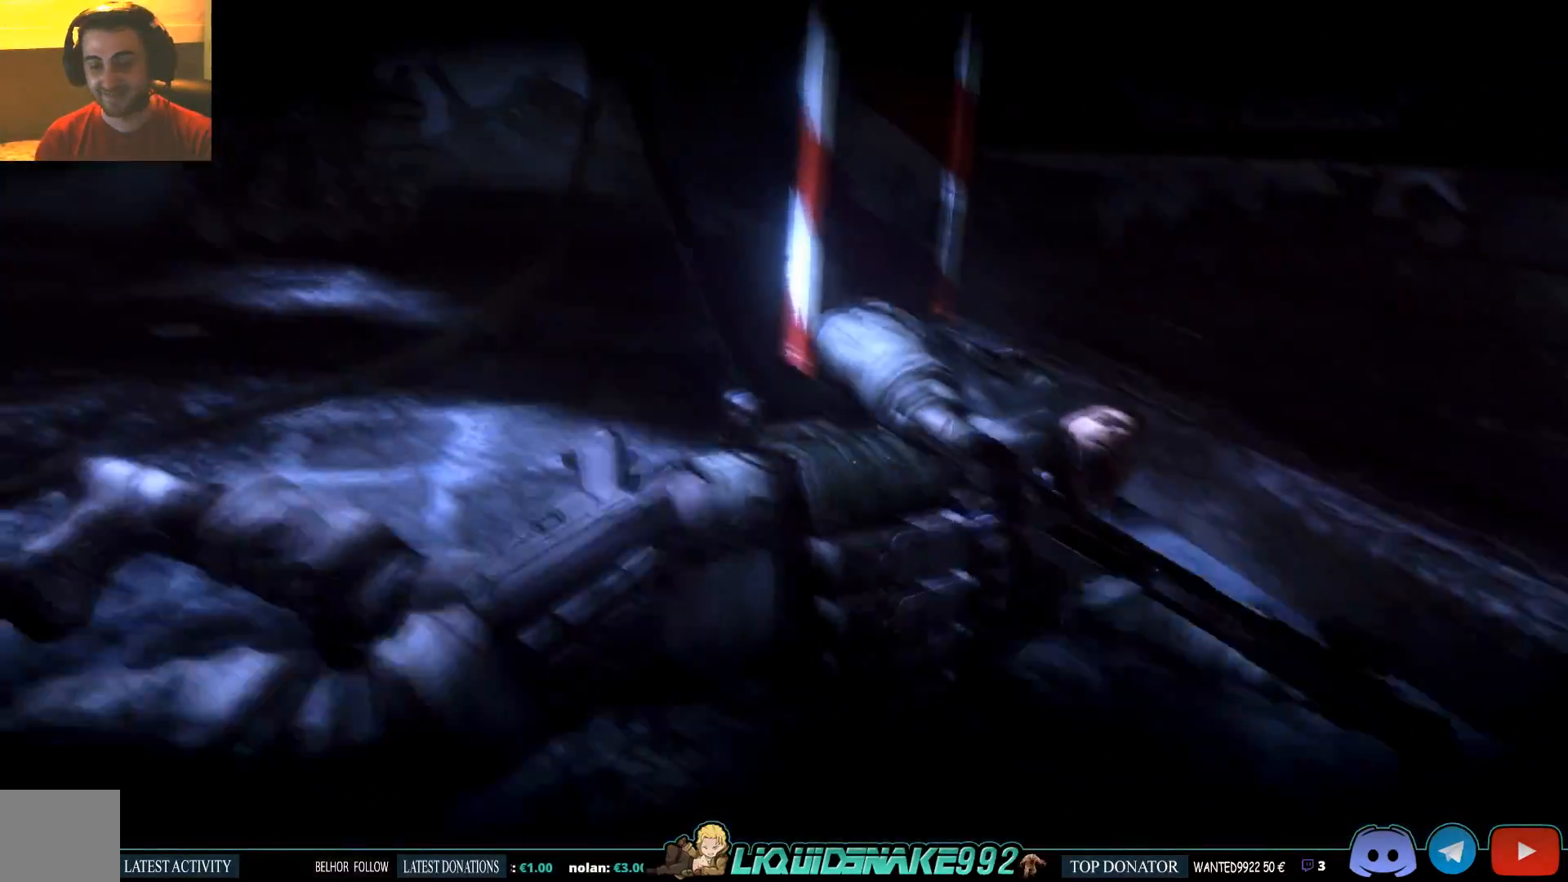
{"dt_ms": 1000, "buttons": [], "left_stick": "up-left", "right_stick": "left"}
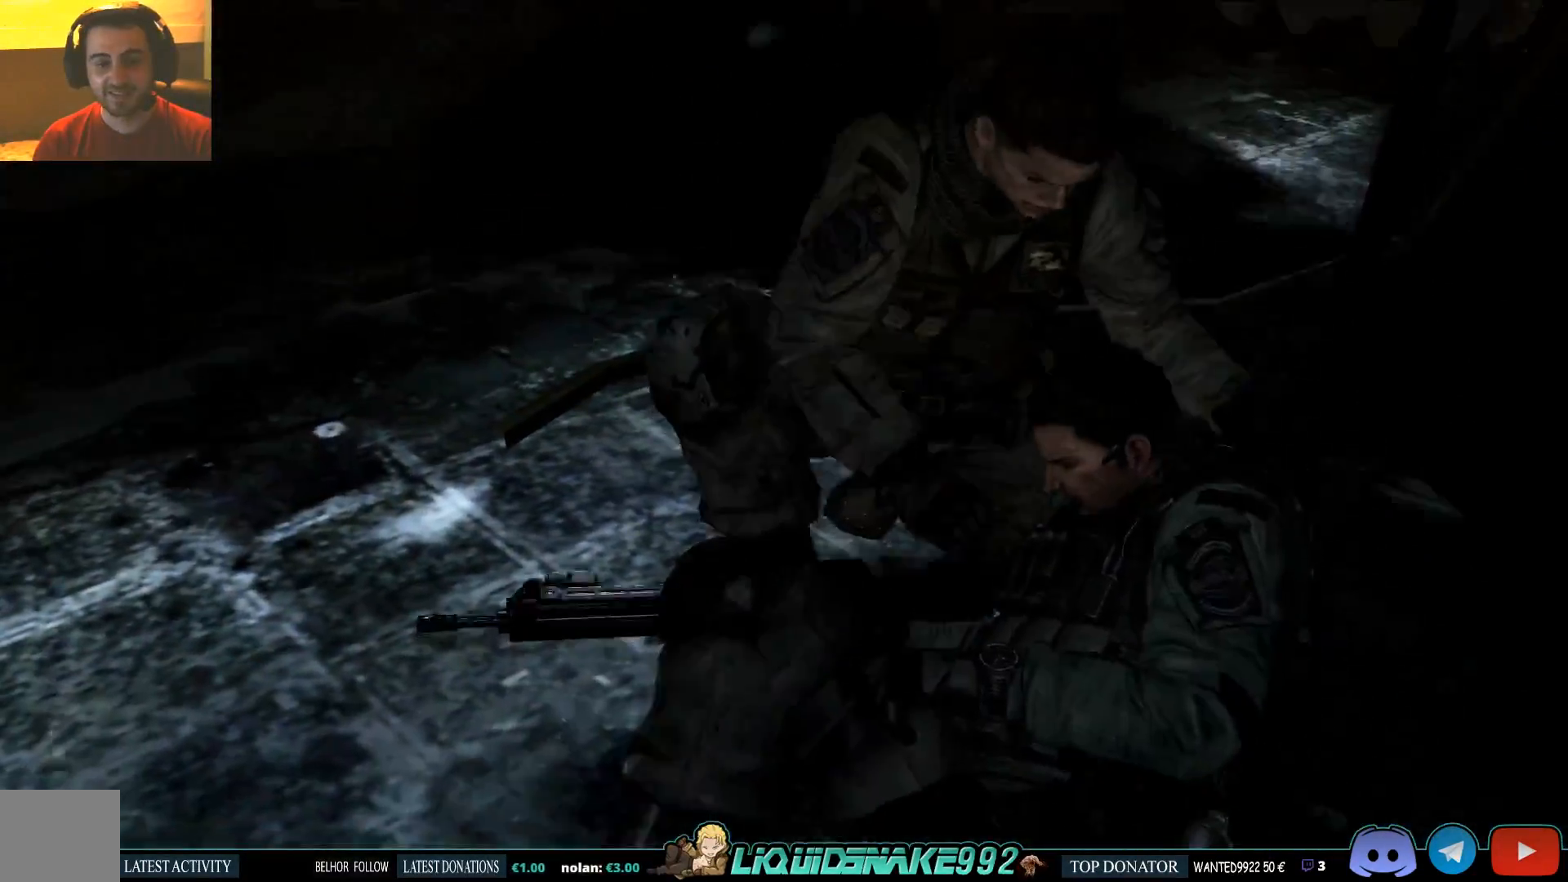
{"dt_ms": 500, "buttons": [], "left_stick": "up-left", "right_stick": "left", "events": []}
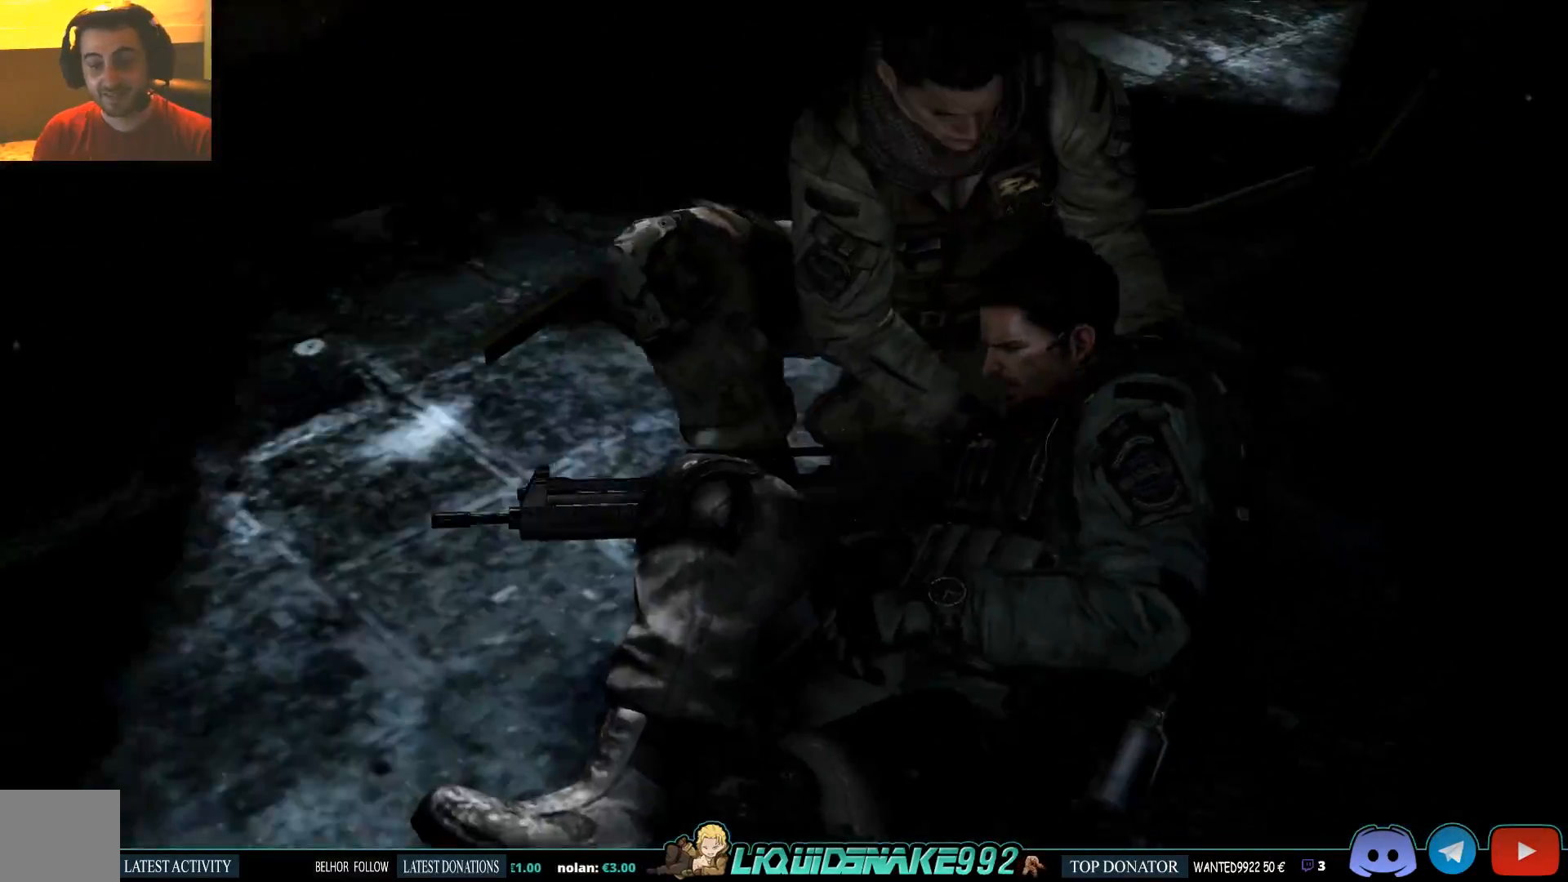
{"dt_ms": 500, "buttons": [], "left_stick": "up-left", "right_stick": "center", "events": [[467, "right_stick", "center"]]}
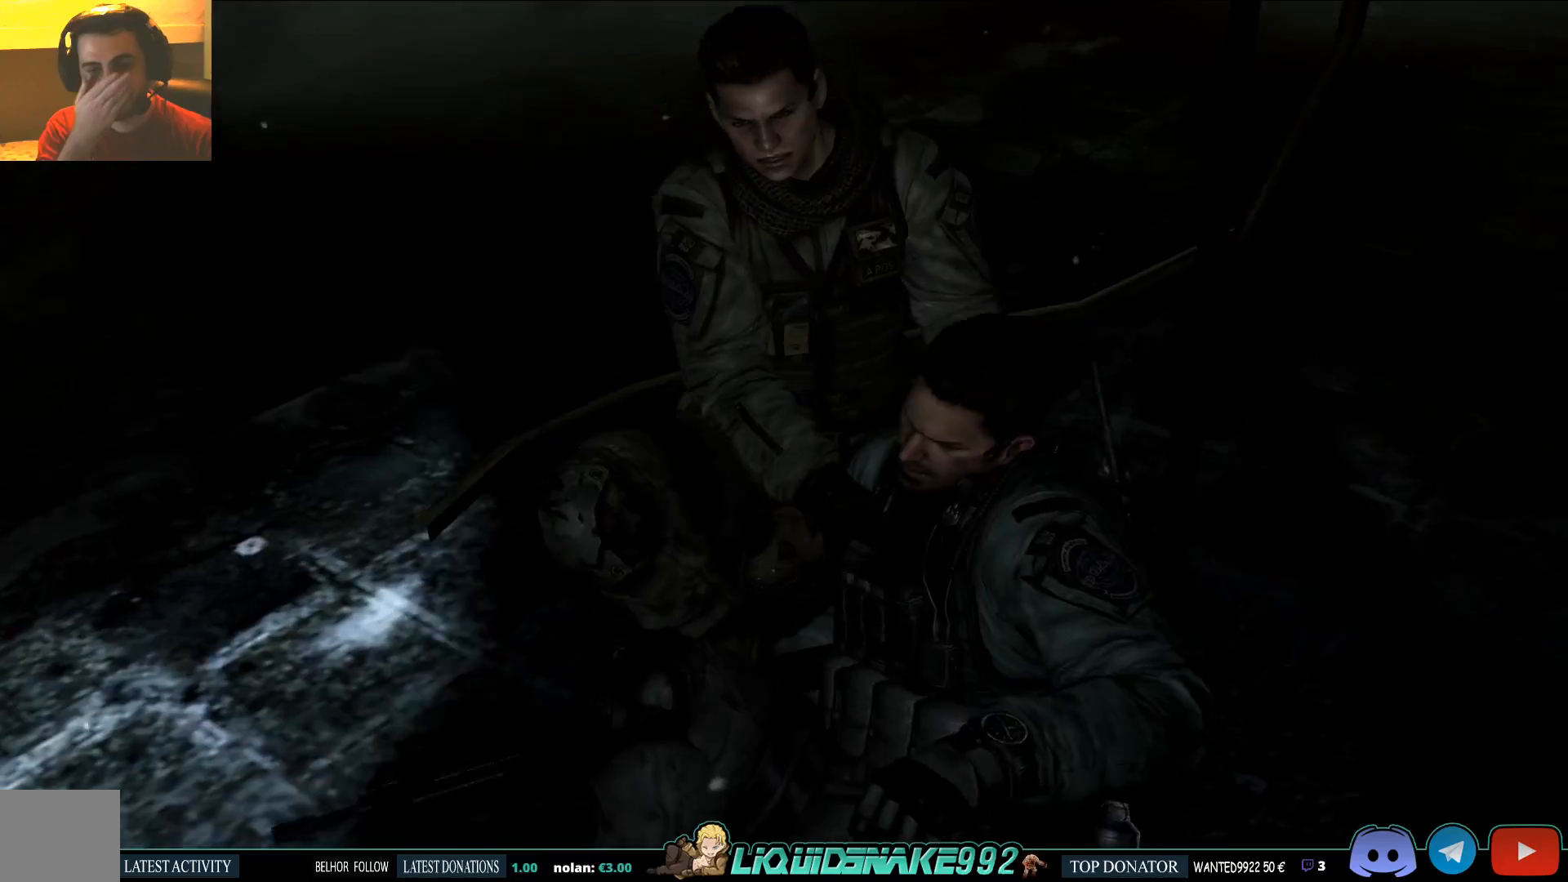
{"dt_ms": 500, "buttons": [], "left_stick": "up-left", "right_stick": "center", "events": []}
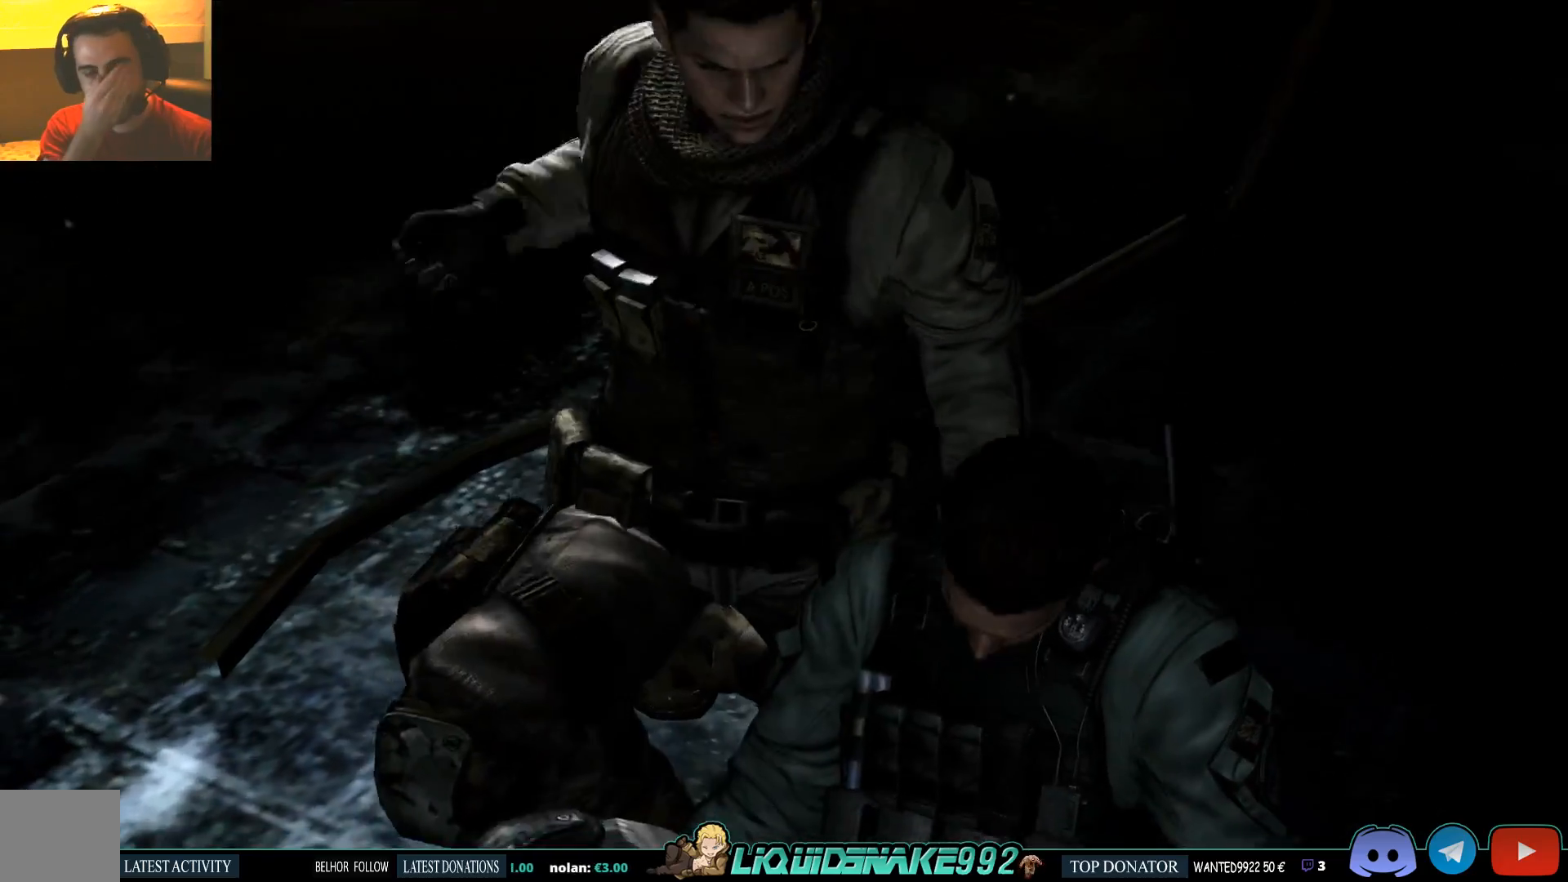
{"dt_ms": 500, "buttons": [], "left_stick": "up-left", "right_stick": "center", "events": []}